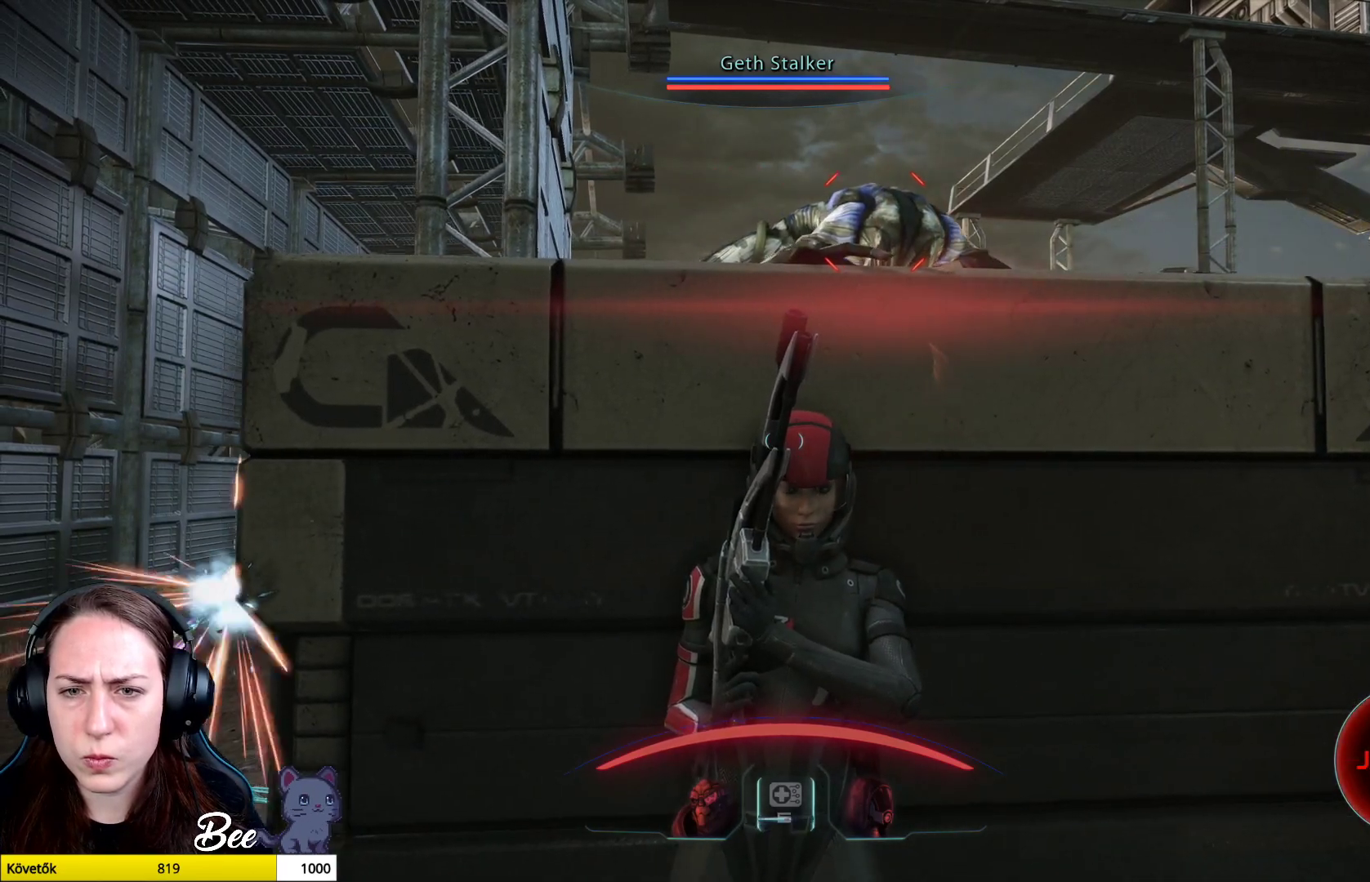
Gameplay with a controller (PlayStation layout); each line is a JSON object with the inputs held at the frame after it. "events" lists button and stick changes between this image and that frame as [ms after this image, input, new state], when the widget could be followed in between.
{"buttons": [], "left_stick": "center", "right_stick": "center", "events": [[284, "left_stick", "center"]]}
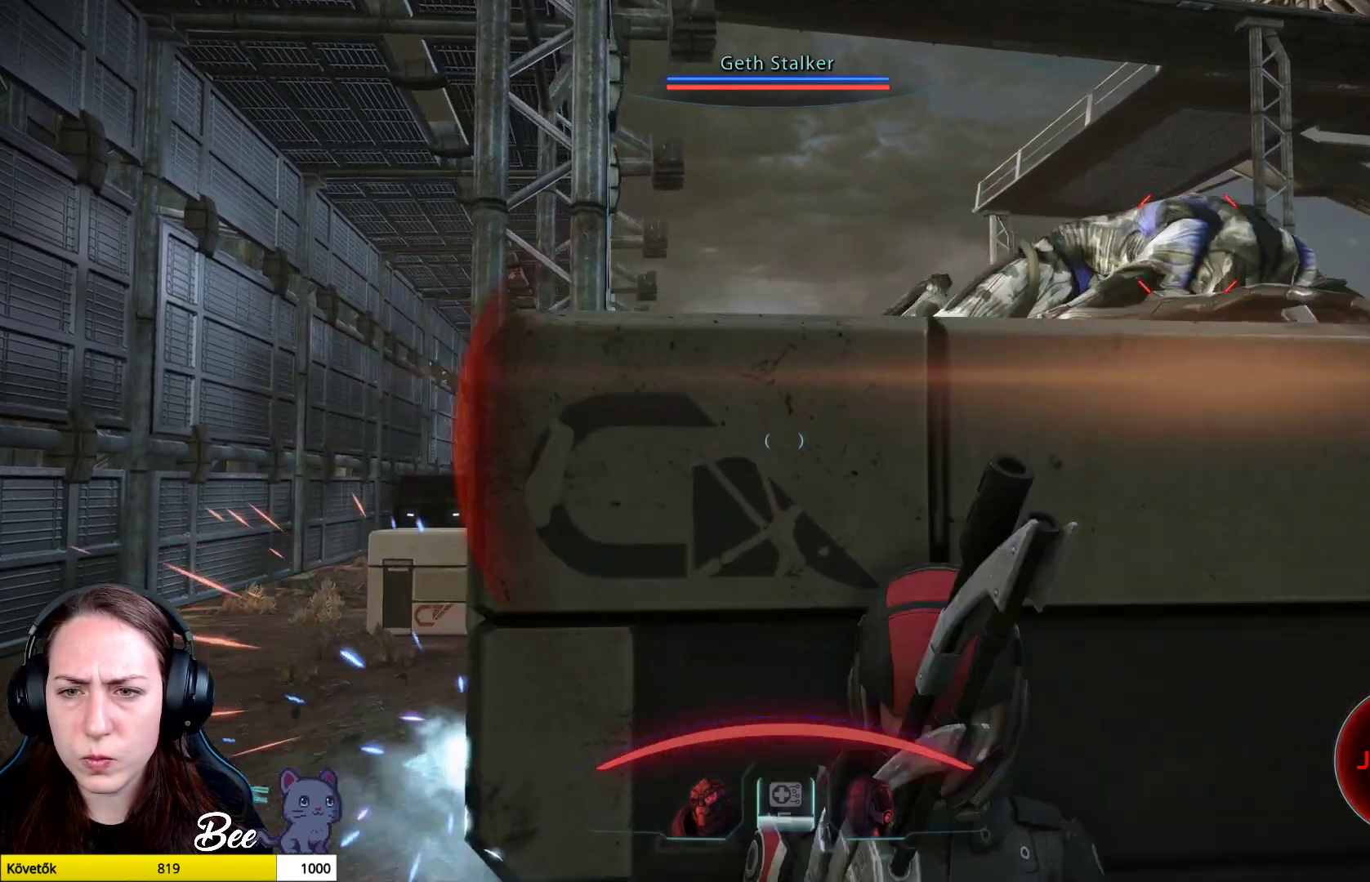
{"buttons": [], "left_stick": "right", "right_stick": "center", "events": [[151, "left_stick", "right"]]}
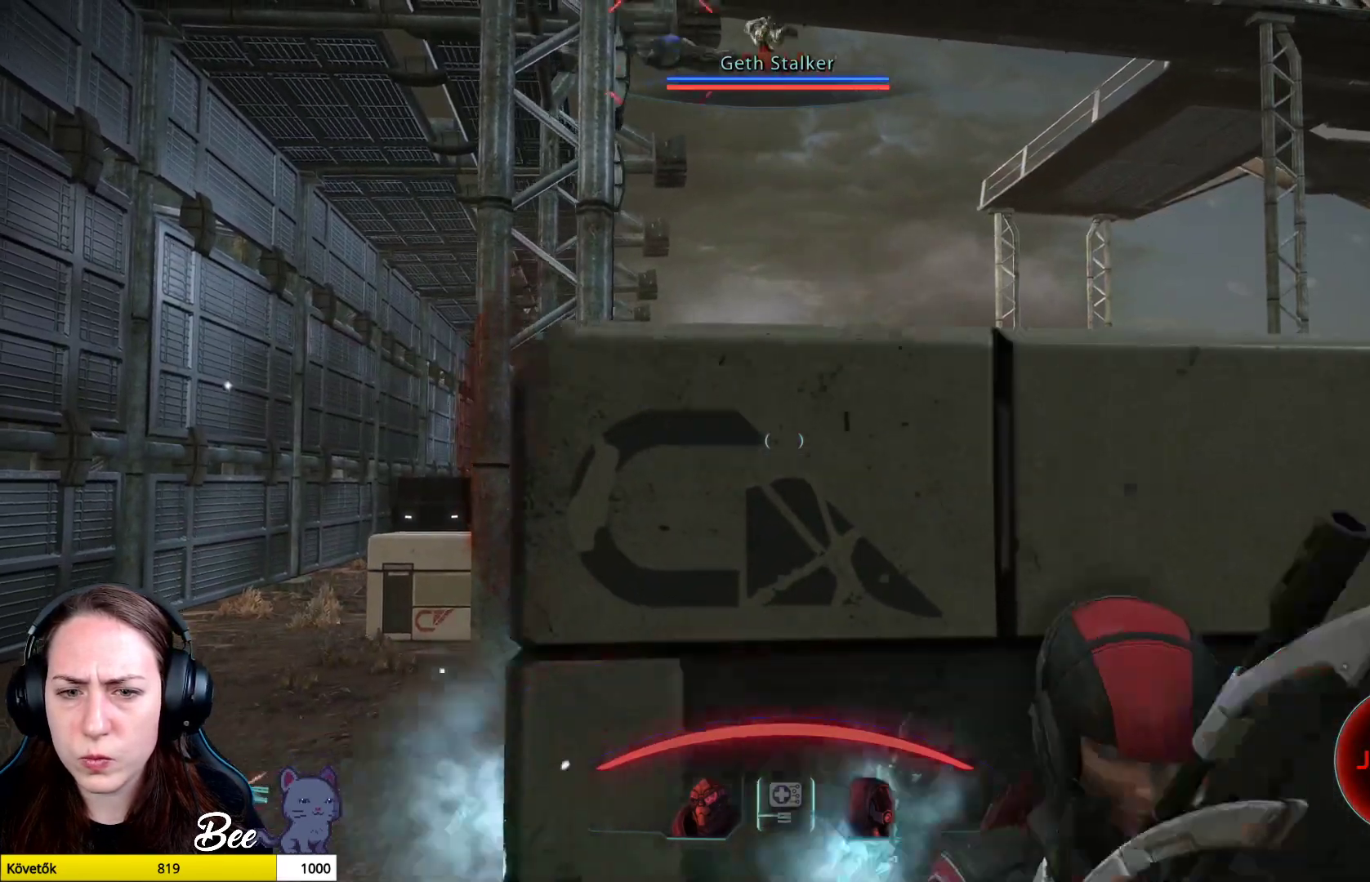
{"buttons": [], "left_stick": "right", "right_stick": "center", "events": []}
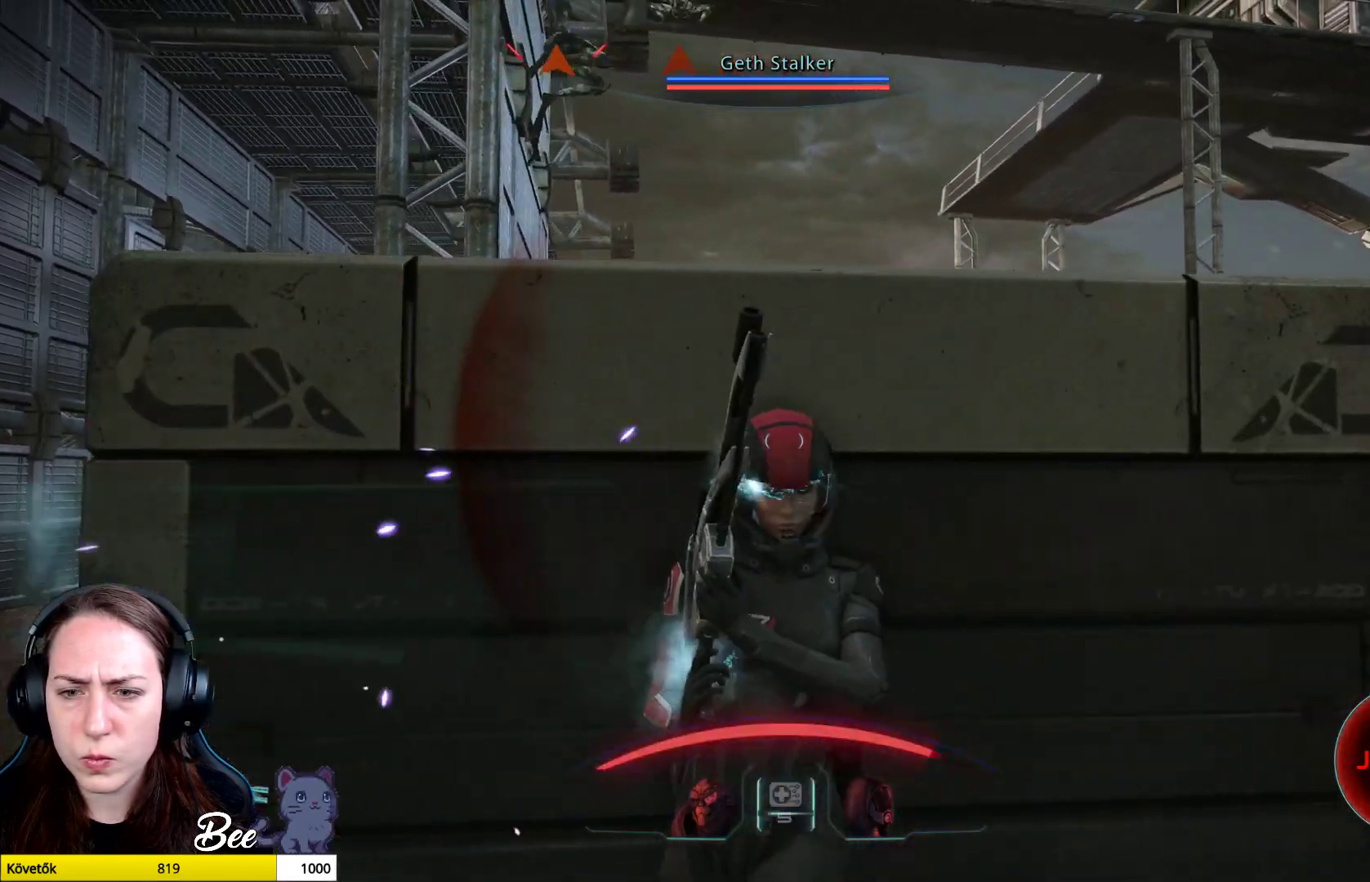
{"buttons": [], "left_stick": "right", "right_stick": "center", "events": []}
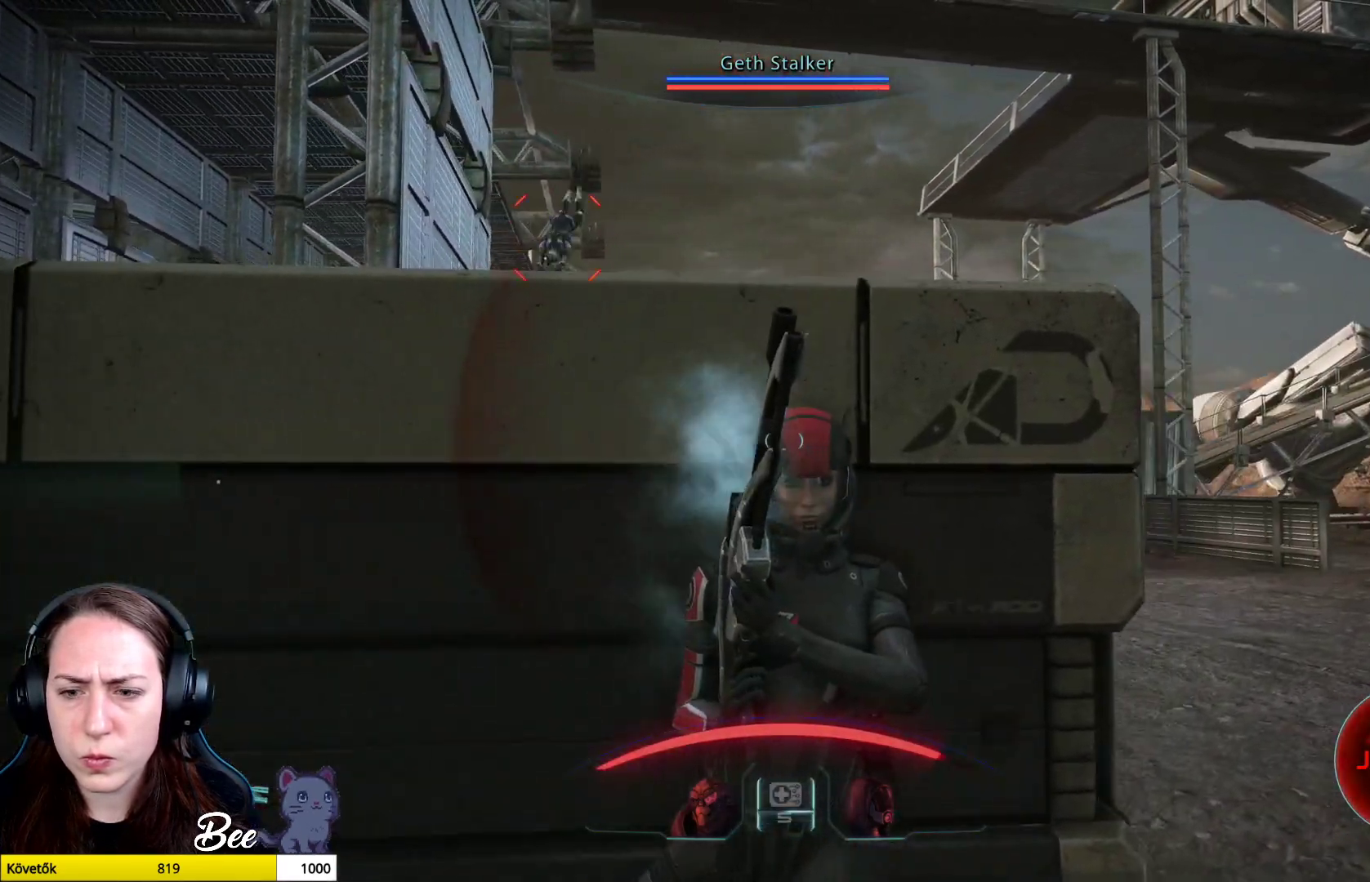
{"buttons": [], "left_stick": "center", "right_stick": "center", "events": [[150, "left_stick", "center"]]}
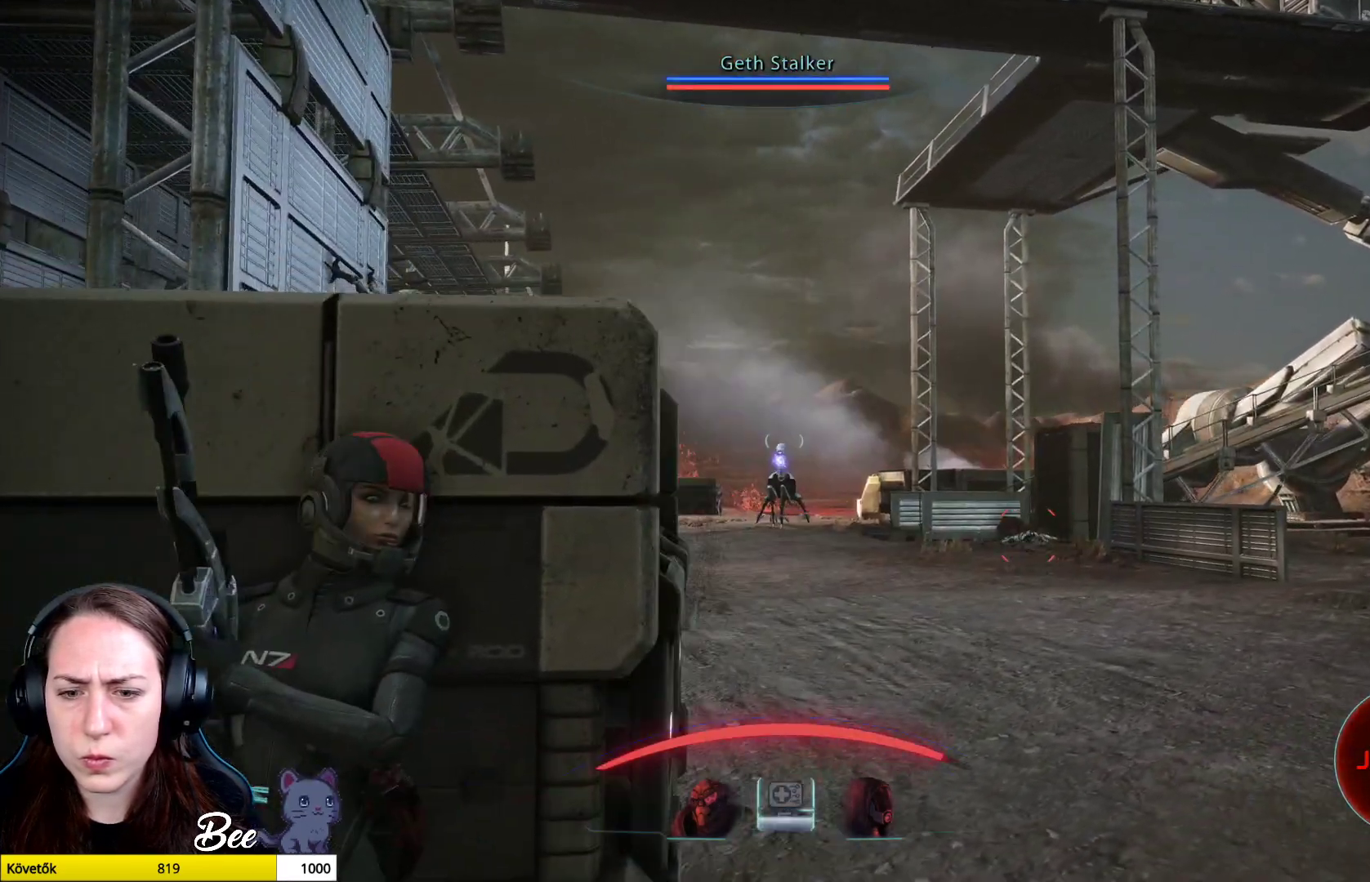
{"buttons": [], "left_stick": "center", "right_stick": "center", "events": []}
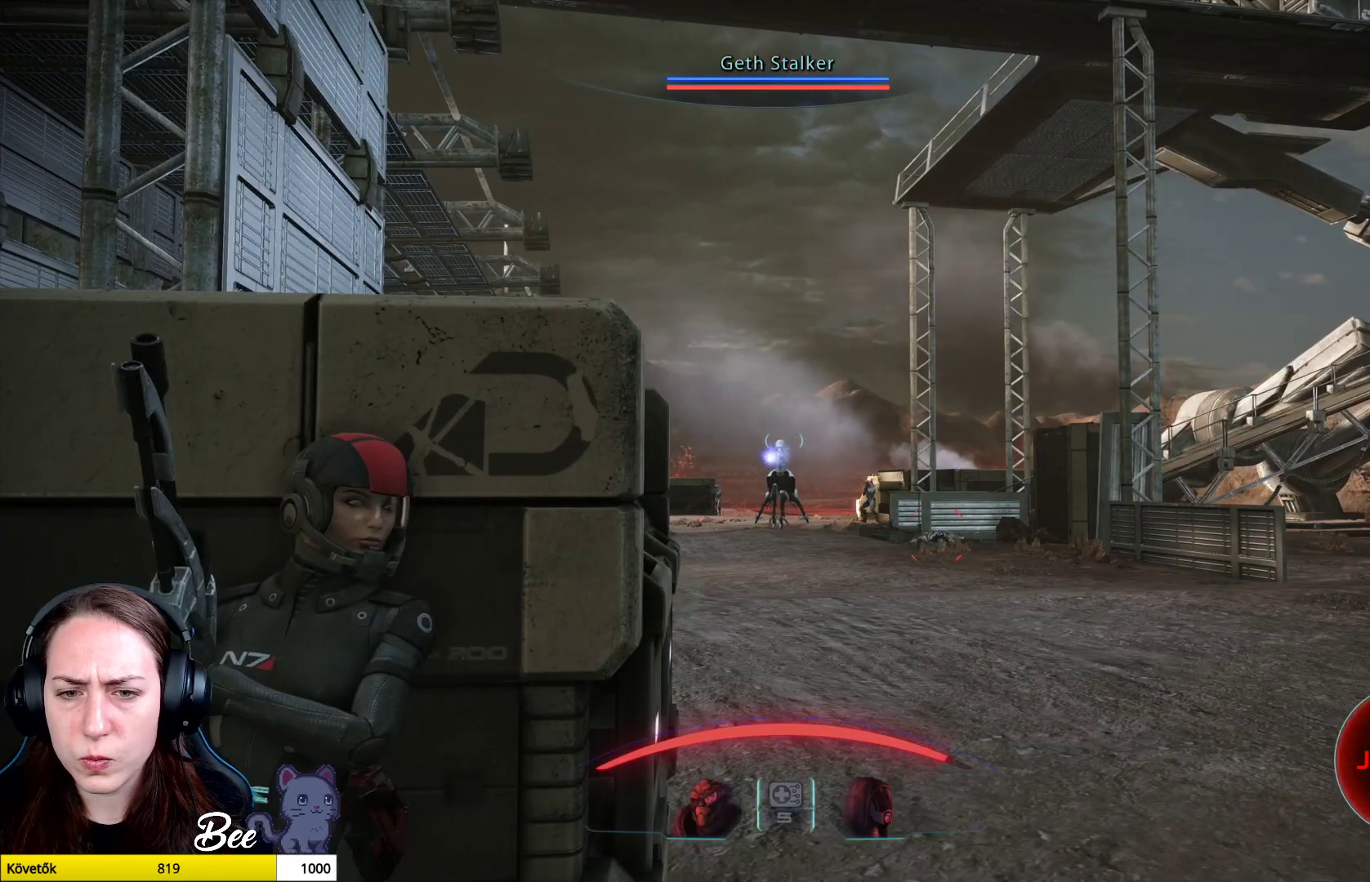
{"buttons": [], "left_stick": "left", "right_stick": "center", "events": [[284, "left_stick", "left"]]}
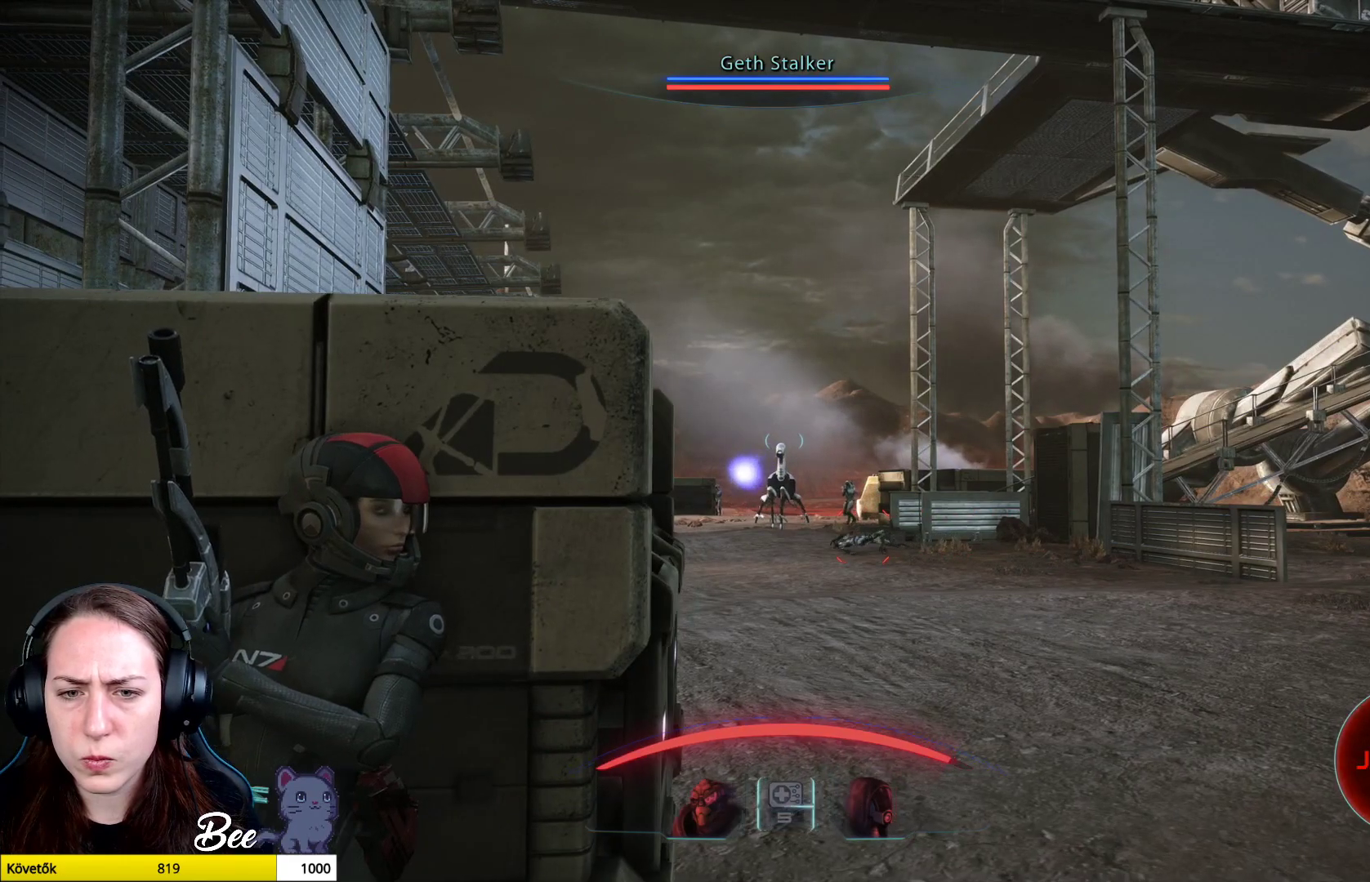
{"buttons": [], "left_stick": "left", "right_stick": "center", "events": []}
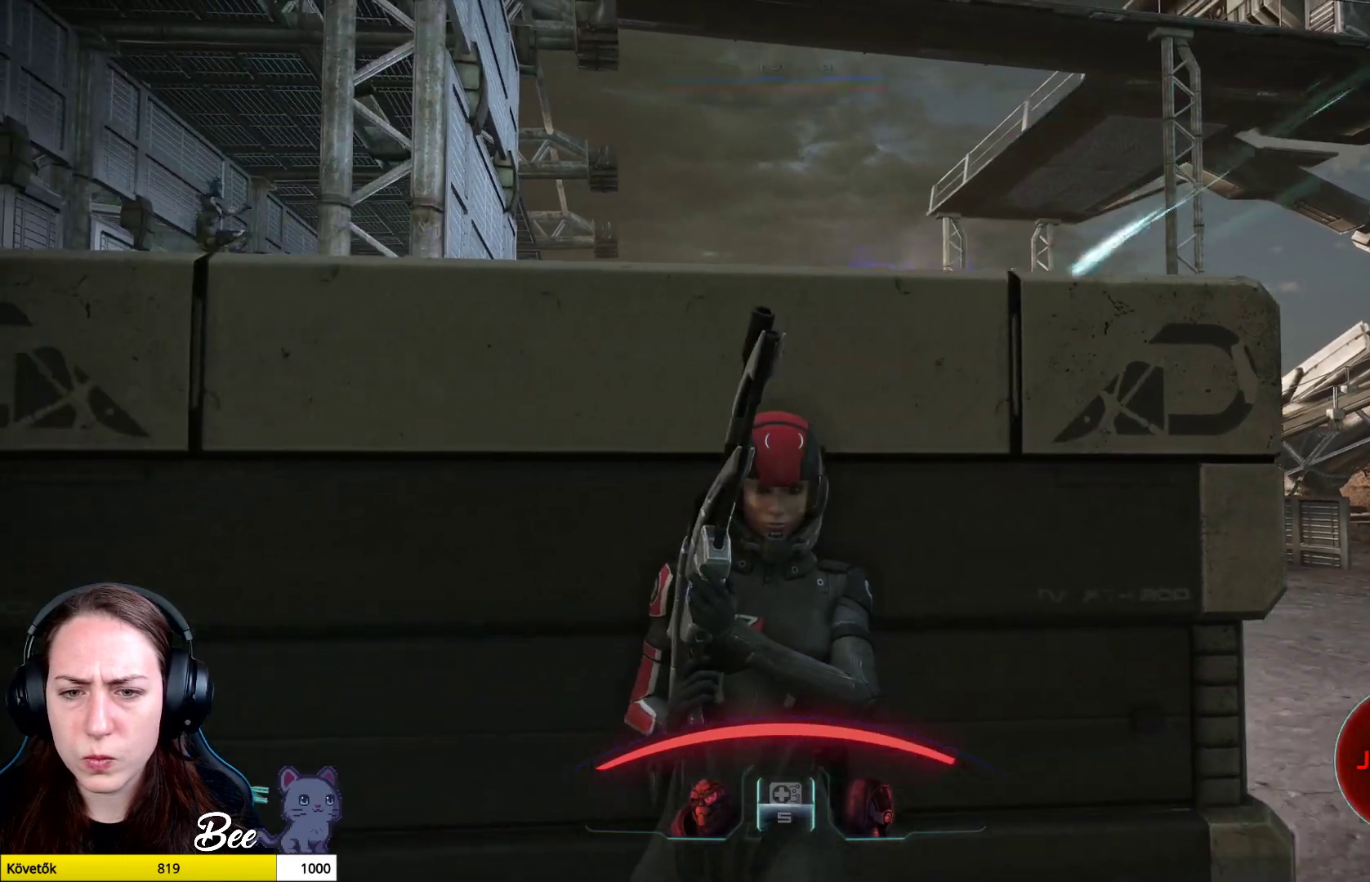
{"buttons": [], "left_stick": "center", "right_stick": "center", "events": [[67, "left_stick", "center"]]}
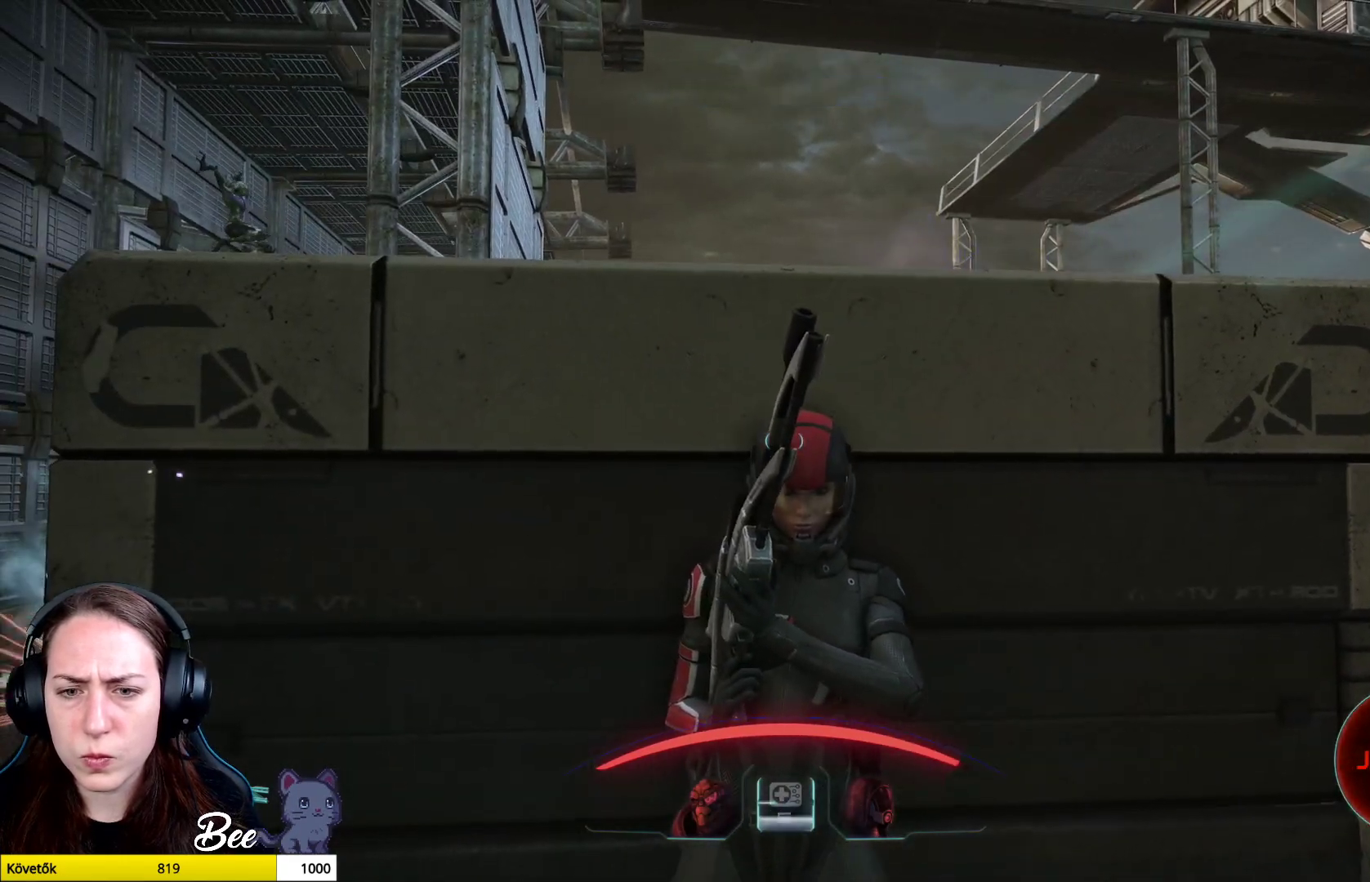
{"buttons": [], "left_stick": "right", "right_stick": "center", "events": [[334, "left_stick", "right"]]}
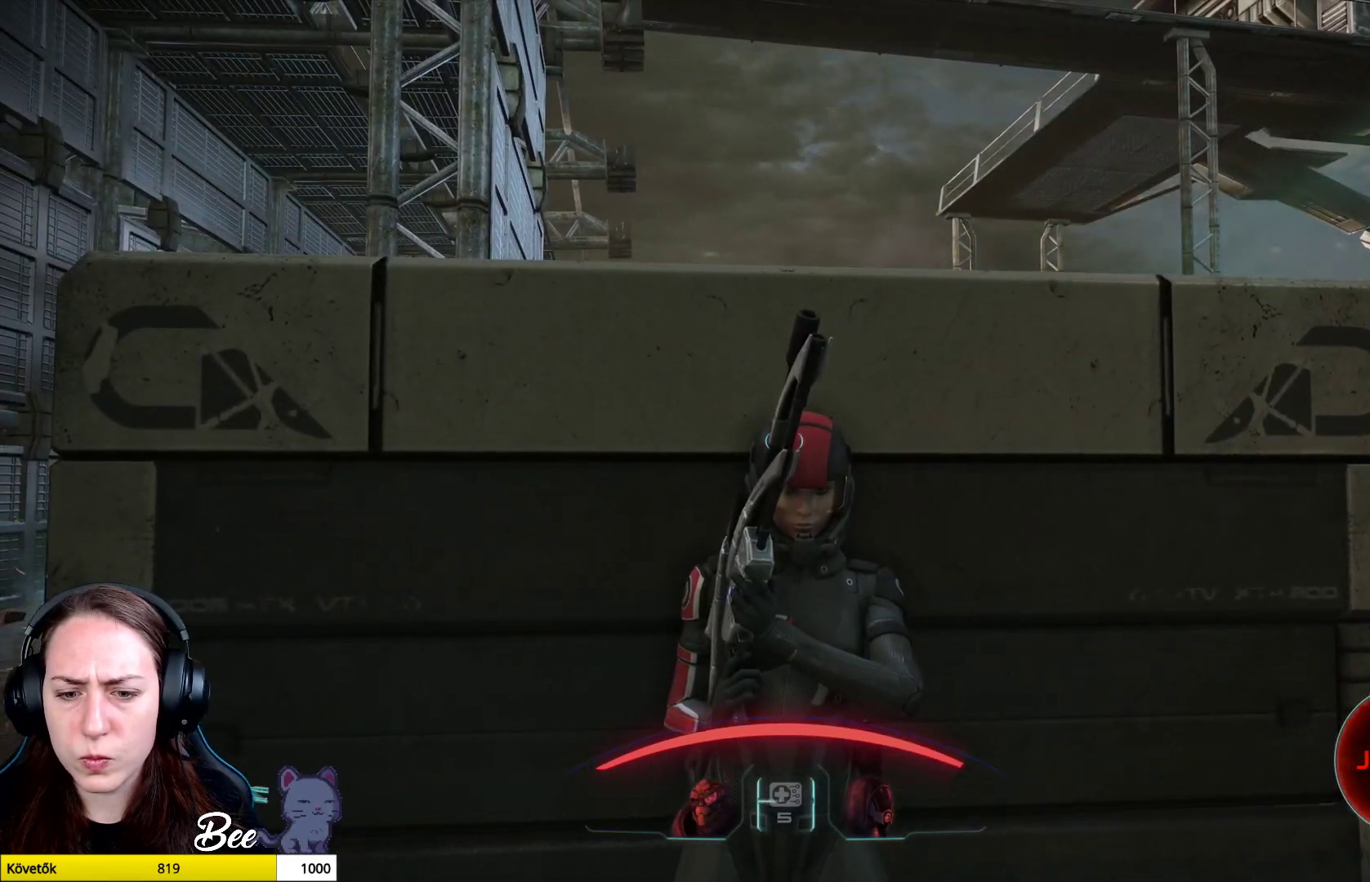
{"buttons": [], "left_stick": "right", "right_stick": "center", "events": []}
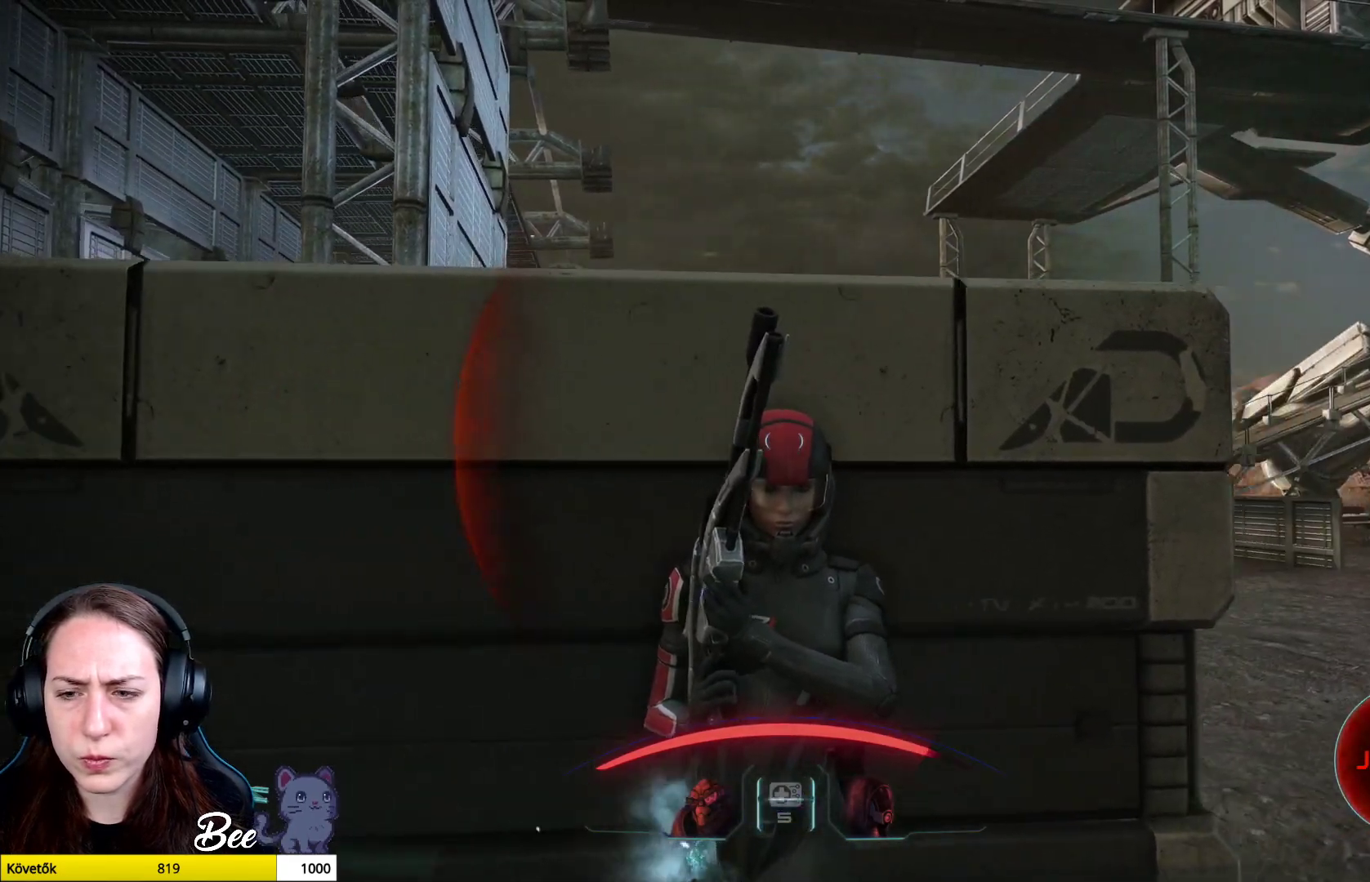
{"buttons": [], "left_stick": "right", "right_stick": "center", "events": []}
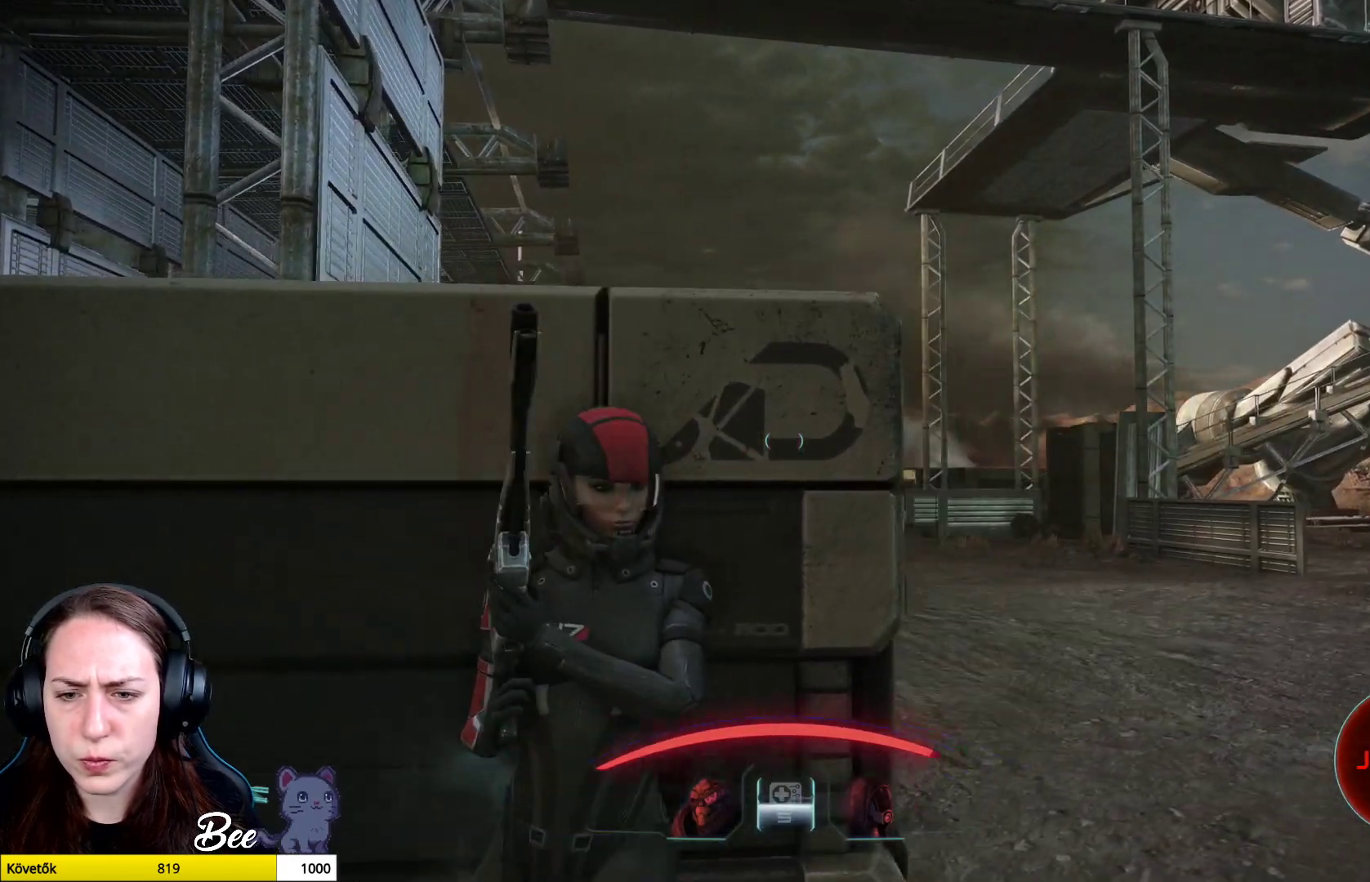
{"buttons": ["L2"], "left_stick": "center", "right_stick": "center", "events": [[284, "left_stick", "center"], [317, "L2", "down"]]}
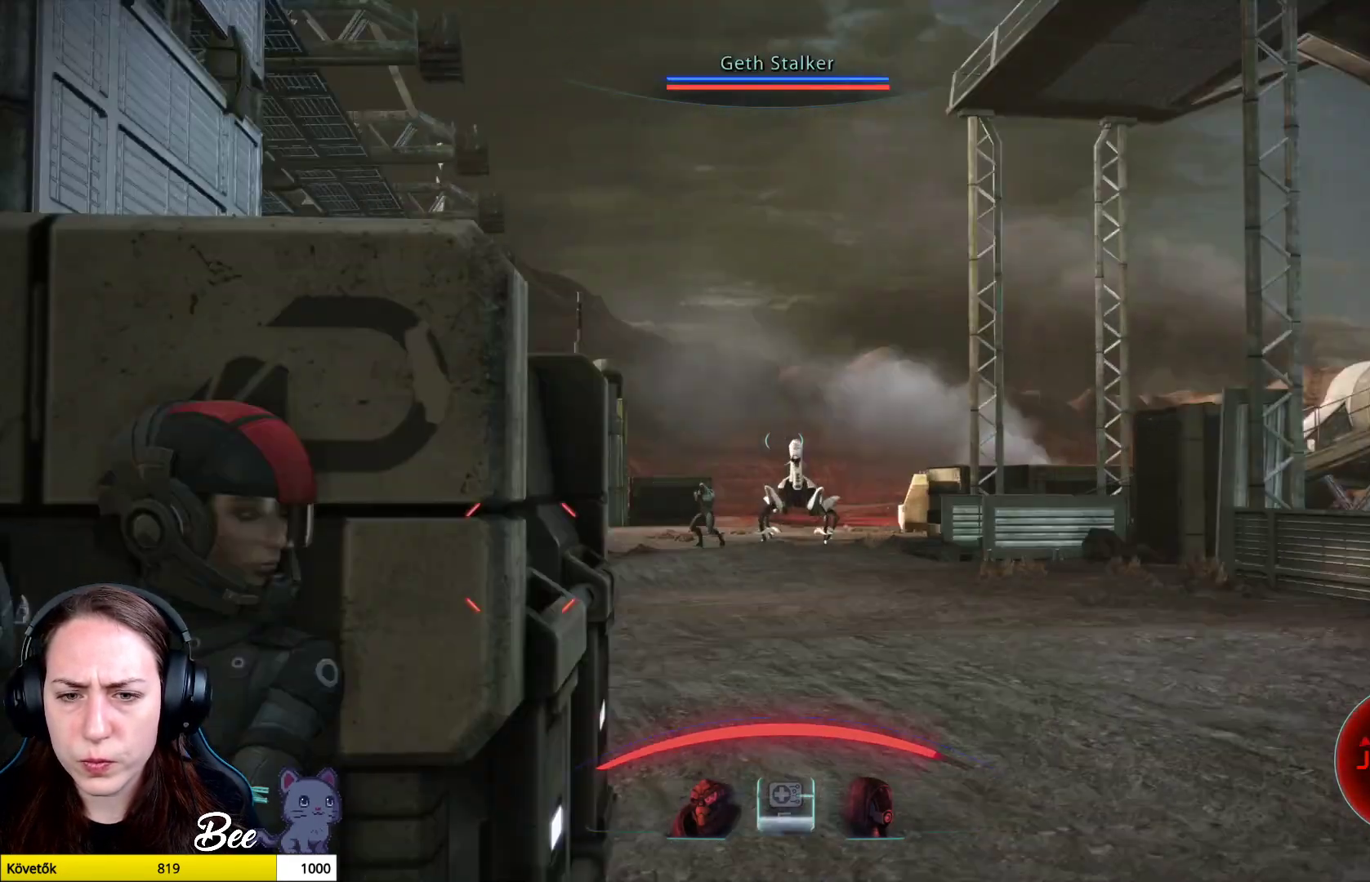
{"buttons": ["L2"], "left_stick": "center", "right_stick": "down-right", "events": [[150, "right_stick", "down"], [216, "right_stick", "down-right"]]}
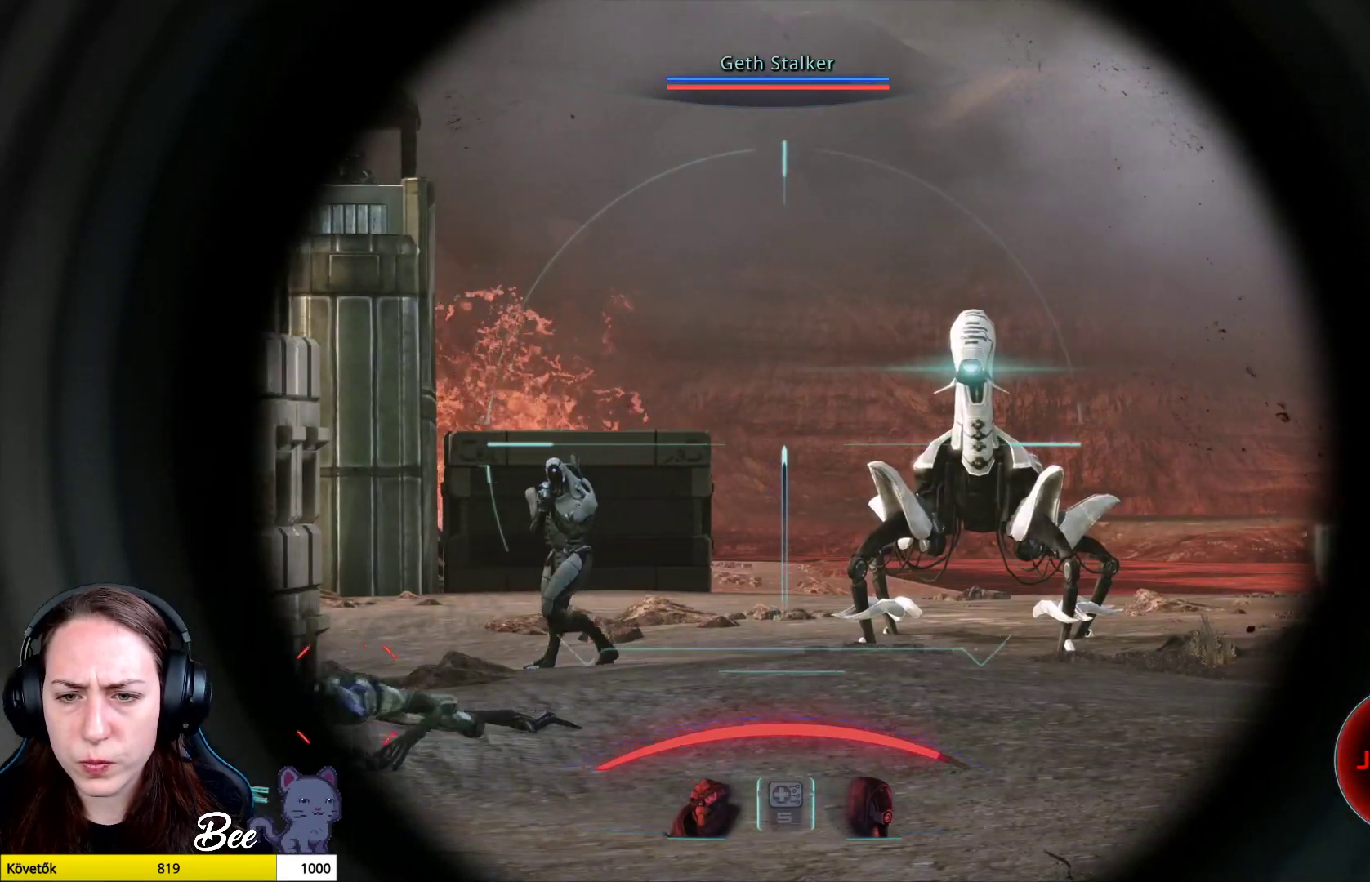
{"buttons": ["L2", "R2"], "left_stick": "center", "right_stick": "center", "events": [[384, "R2", "down"], [417, "right_stick", "center"]]}
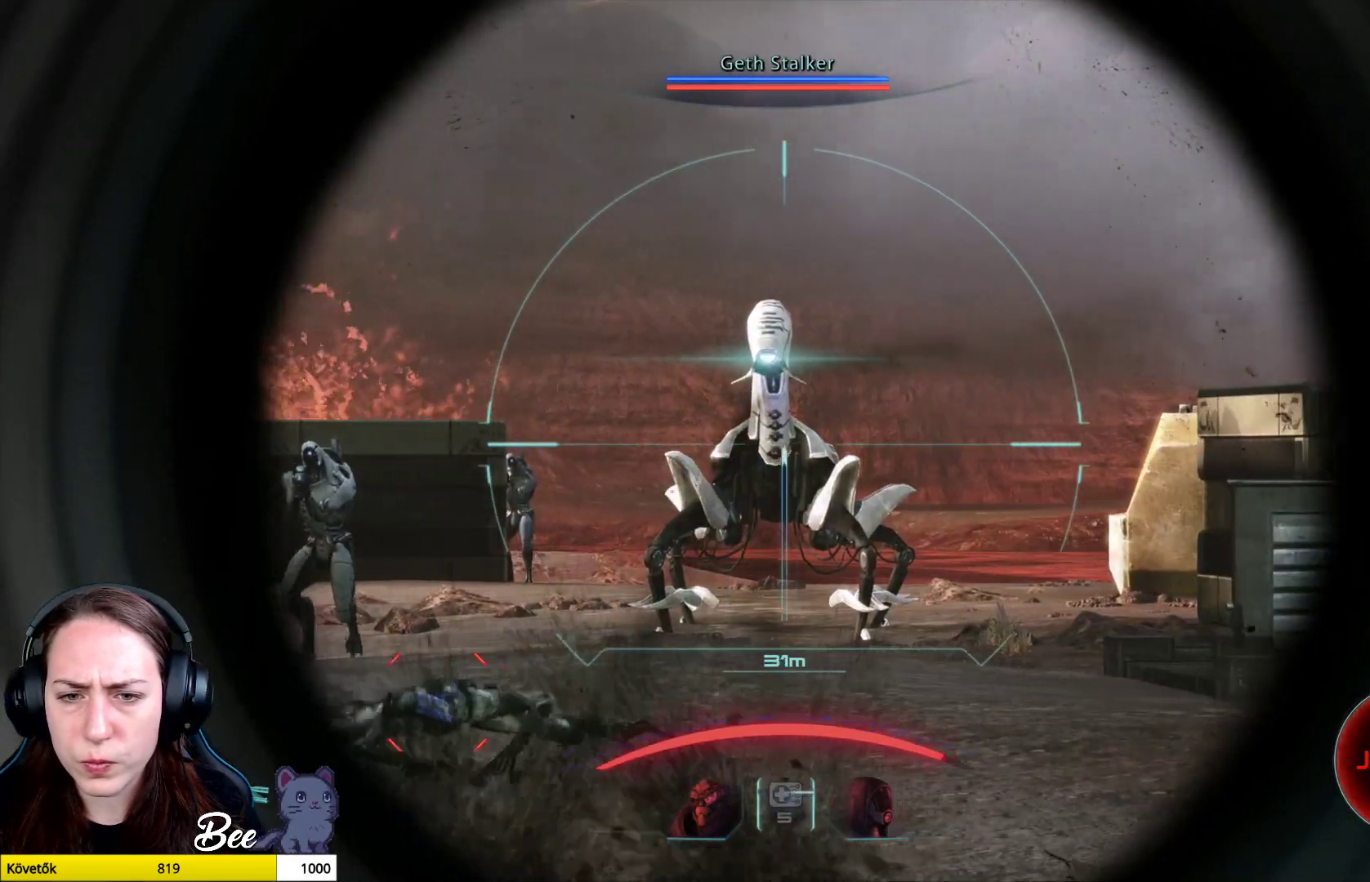
{"buttons": ["L2"], "left_stick": "center", "right_stick": "down", "events": [[33, "right_stick", "down"], [50, "R2", "up"]]}
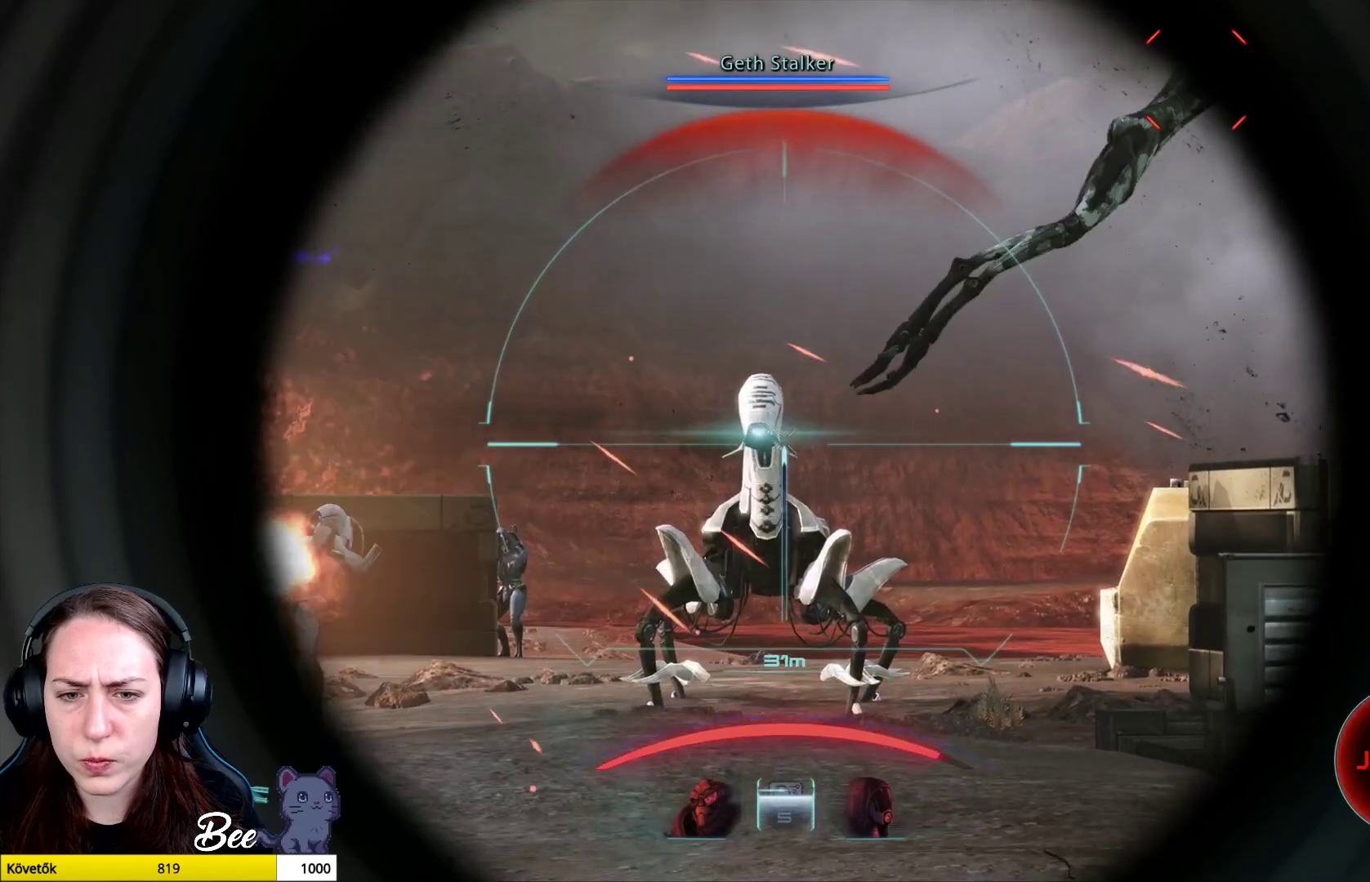
{"buttons": ["L2"], "left_stick": "center", "right_stick": "down-left", "events": [[234, "R2", "down"], [317, "right_stick", "center"], [400, "right_stick", "down-left"], [434, "R2", "up"]]}
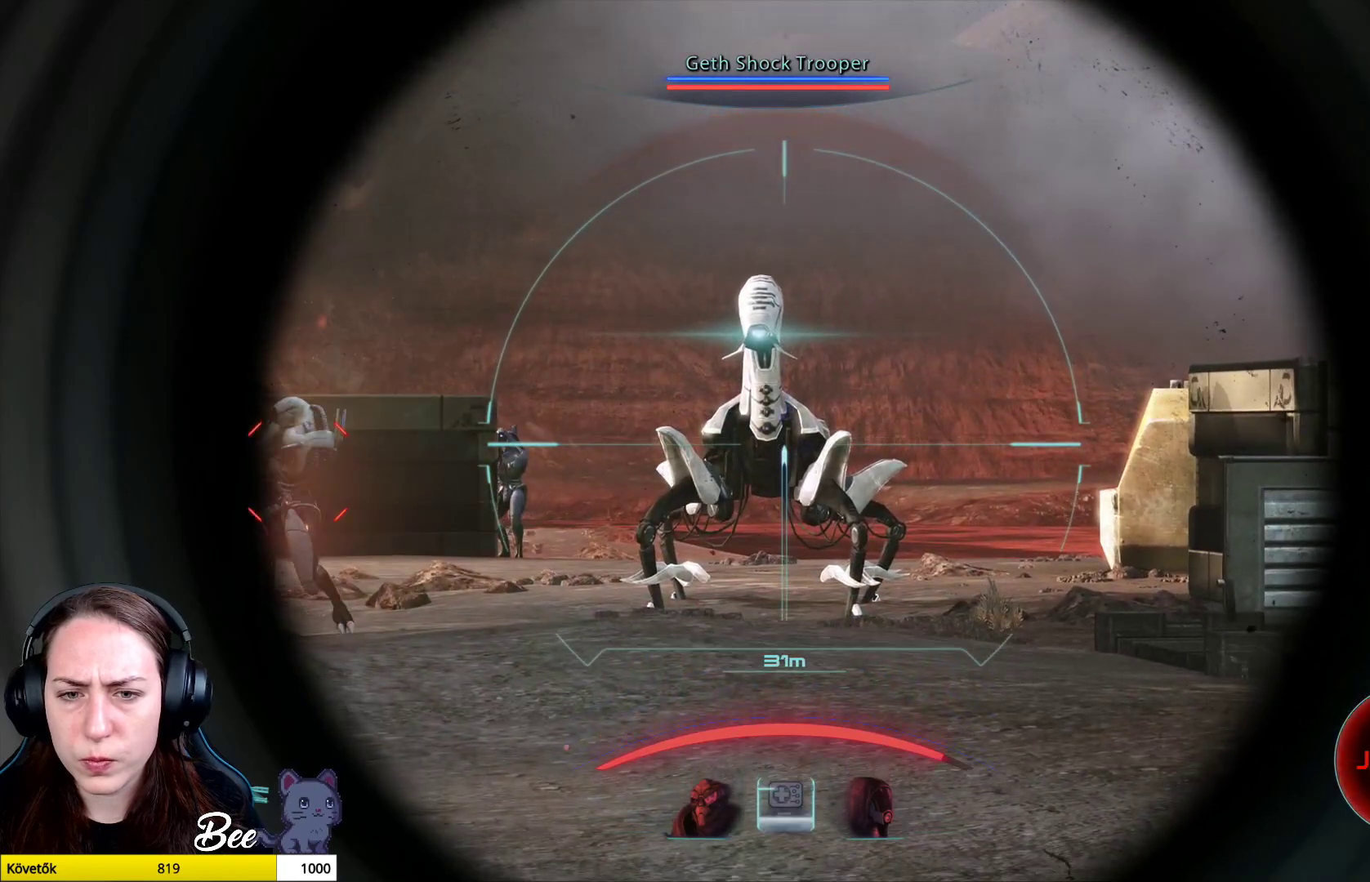
{"buttons": ["L2"], "left_stick": "center", "right_stick": "center", "events": [[33, "R2", "down"], [166, "R2", "up"], [250, "R2", "down"], [333, "right_stick", "center"], [400, "R2", "up"]]}
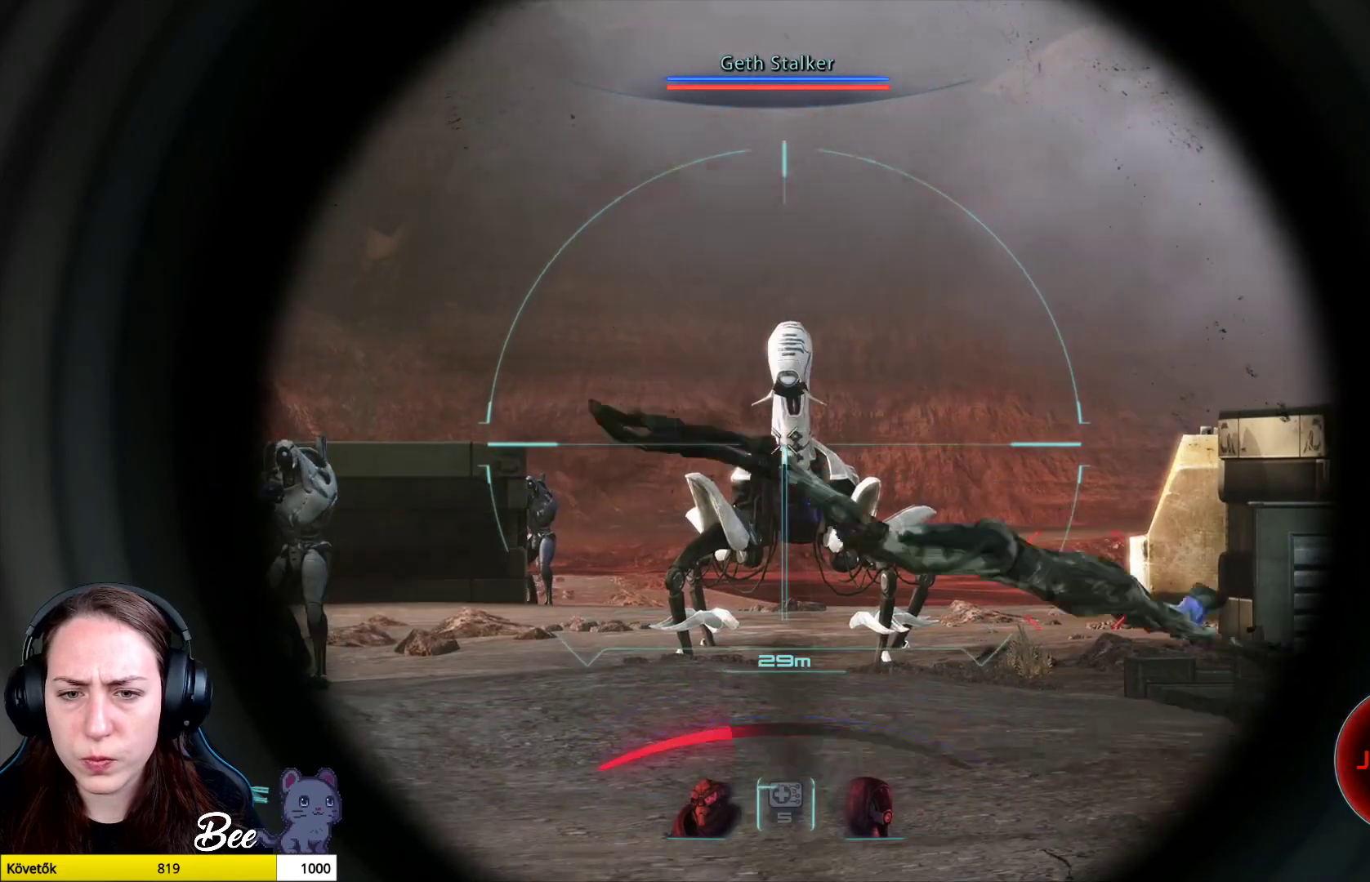
{"buttons": ["L2", "R2"], "left_stick": "center", "right_stick": "down", "events": [[200, "right_stick", "down"], [484, "R2", "down"]]}
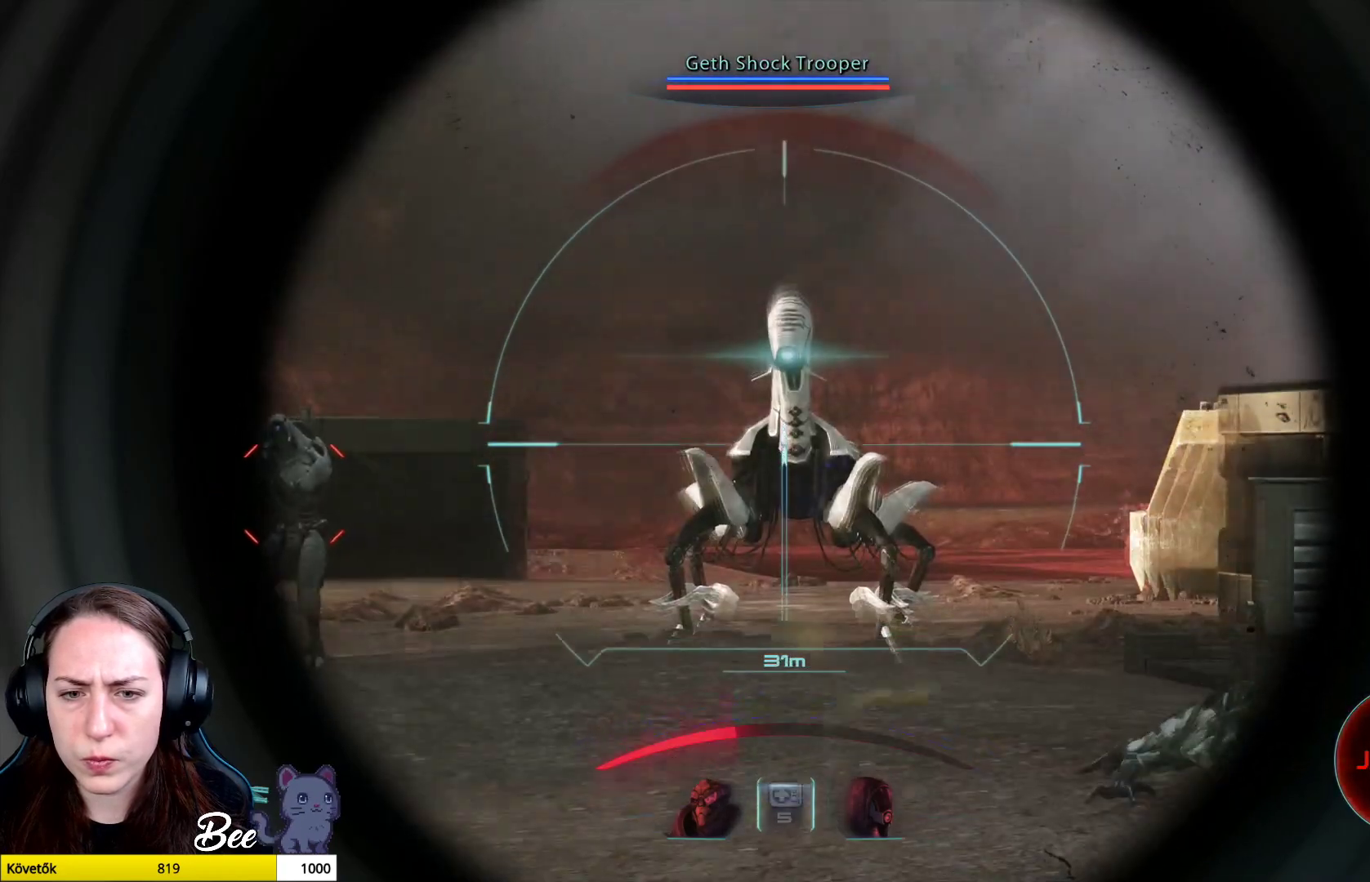
{"buttons": ["L2", "R2"], "left_stick": "center", "right_stick": "center", "events": [[16, "right_stick", "center"], [150, "R2", "up"], [216, "R2", "down"], [383, "R2", "up"], [467, "R2", "down"]]}
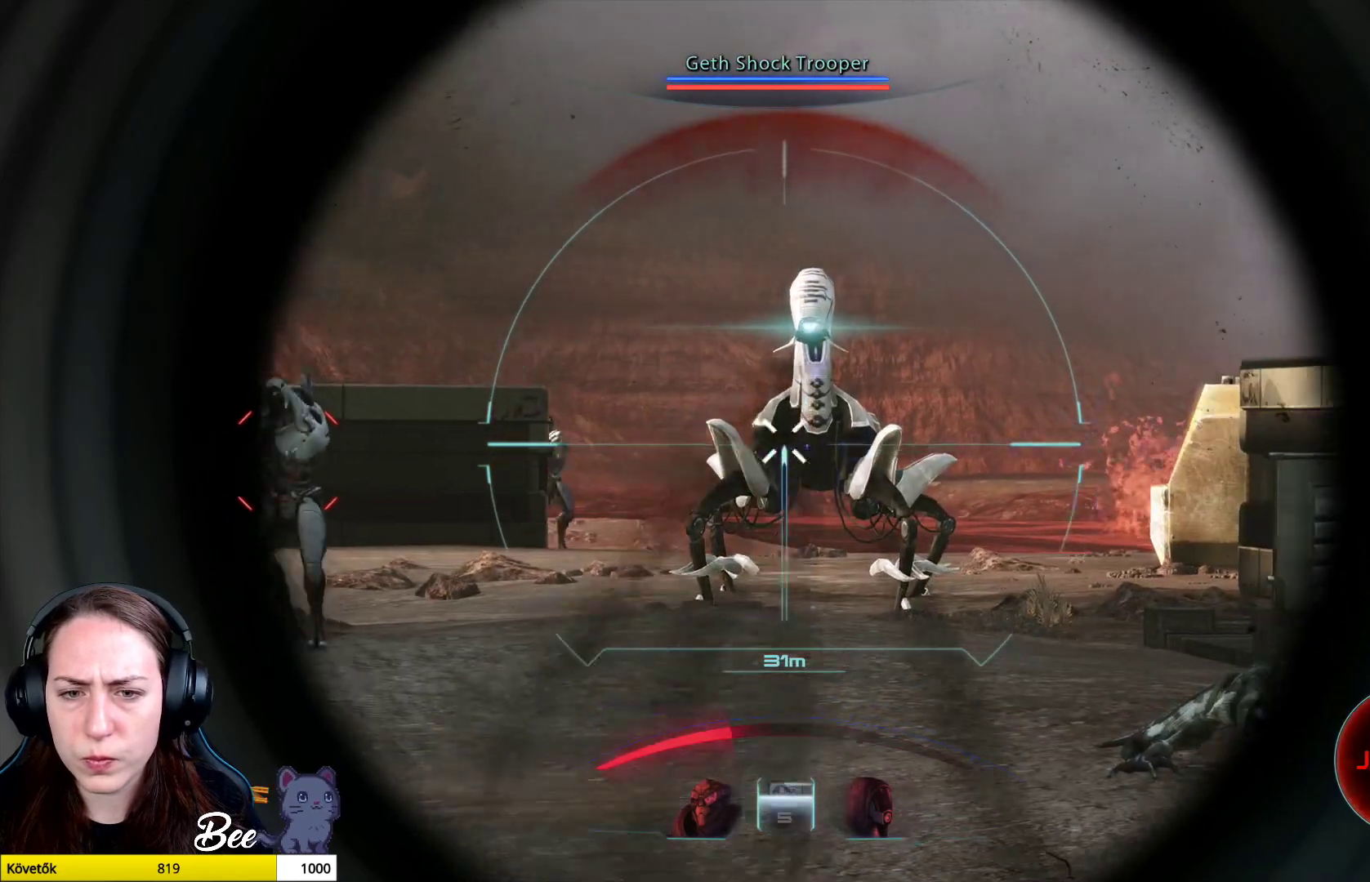
{"buttons": [], "left_stick": "center", "right_stick": "center", "events": [[83, "R2", "up"], [417, "L2", "up"]]}
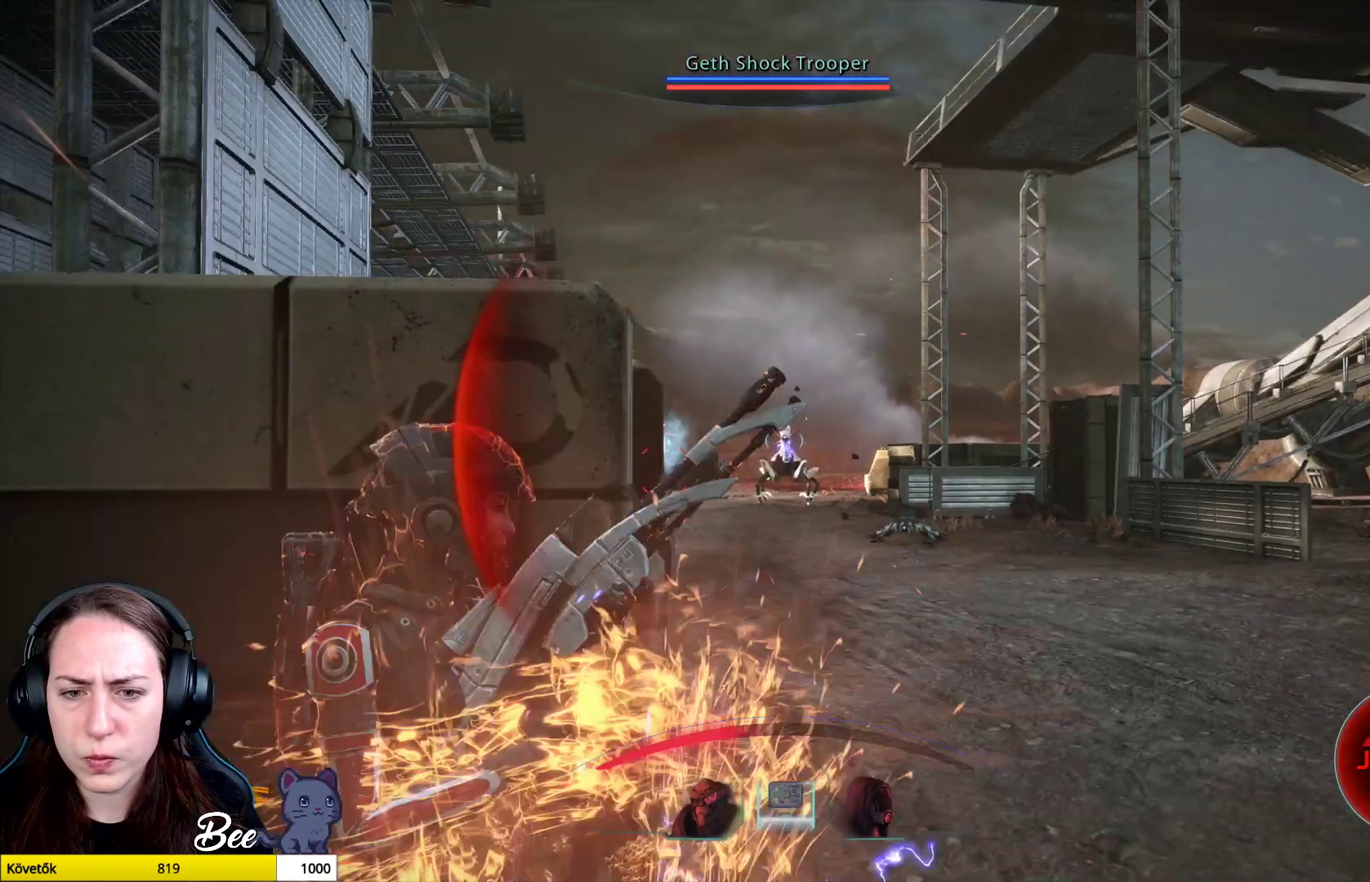
{"buttons": [], "left_stick": "center", "right_stick": "center", "events": []}
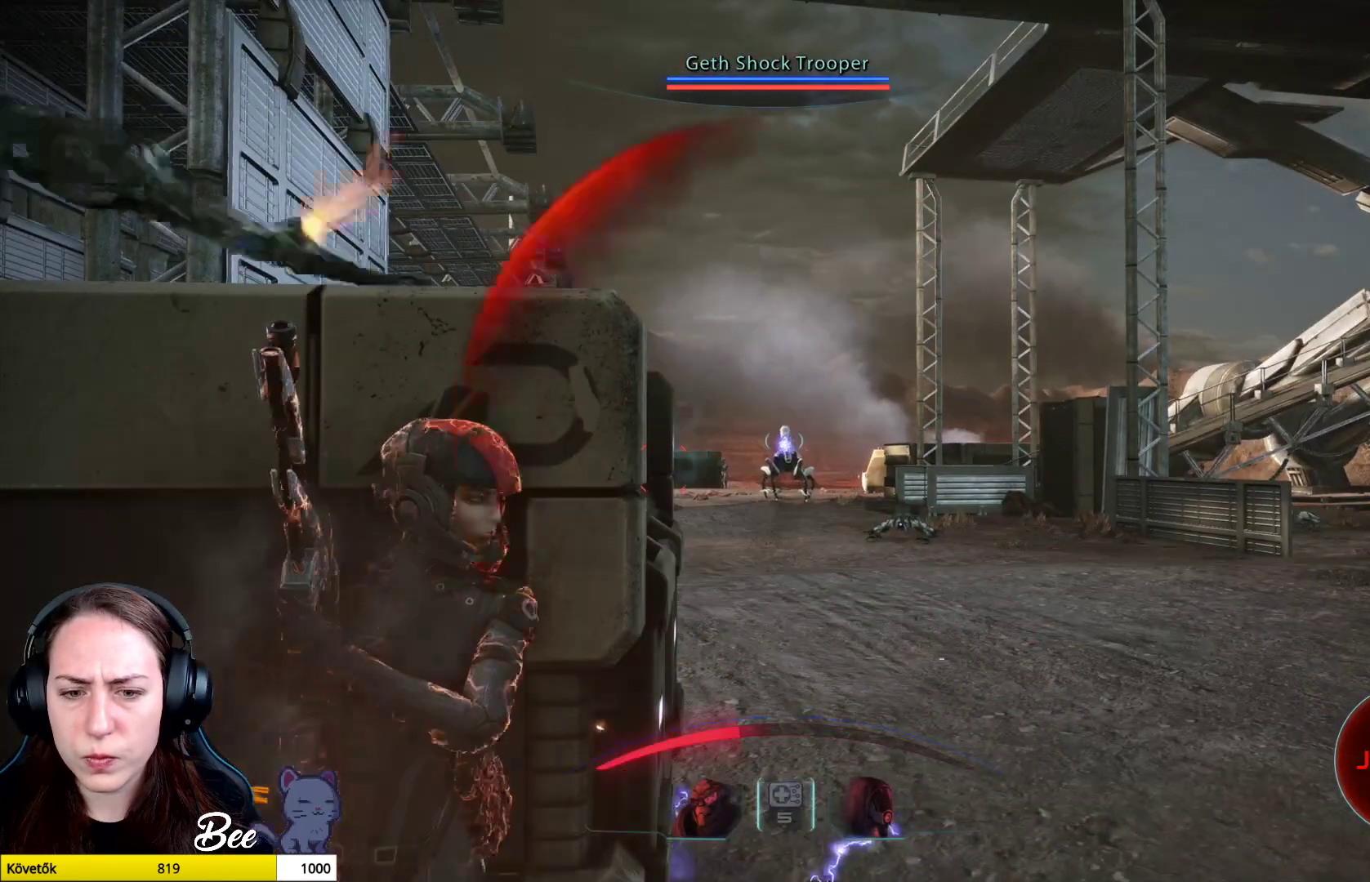
{"buttons": [], "left_stick": "center", "right_stick": "center", "events": [[184, "TRIANGLE", "down"], [300, "TRIANGLE", "up"]]}
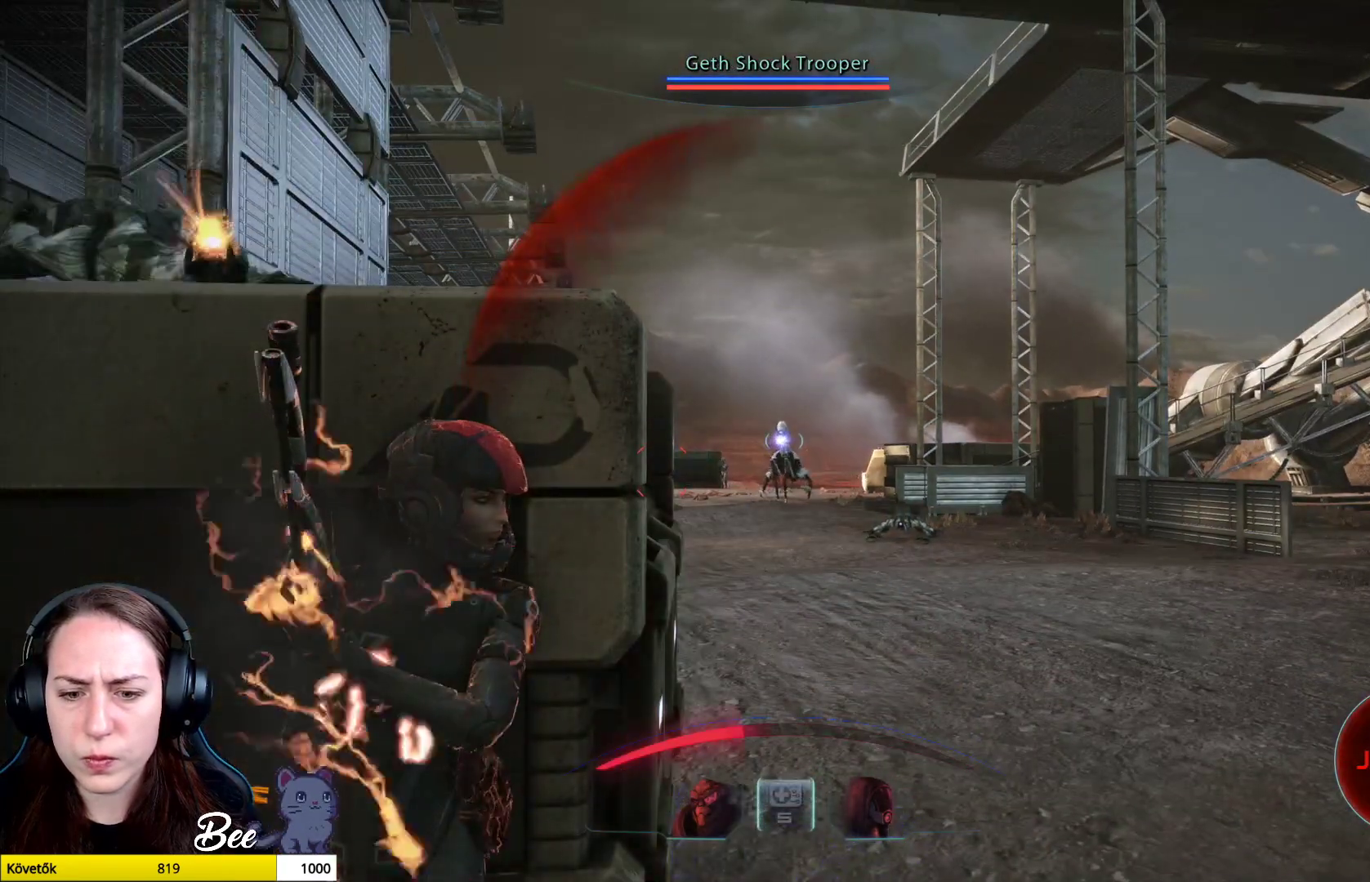
{"buttons": [], "left_stick": "left", "right_stick": "center", "events": [[316, "left_stick", "left"]]}
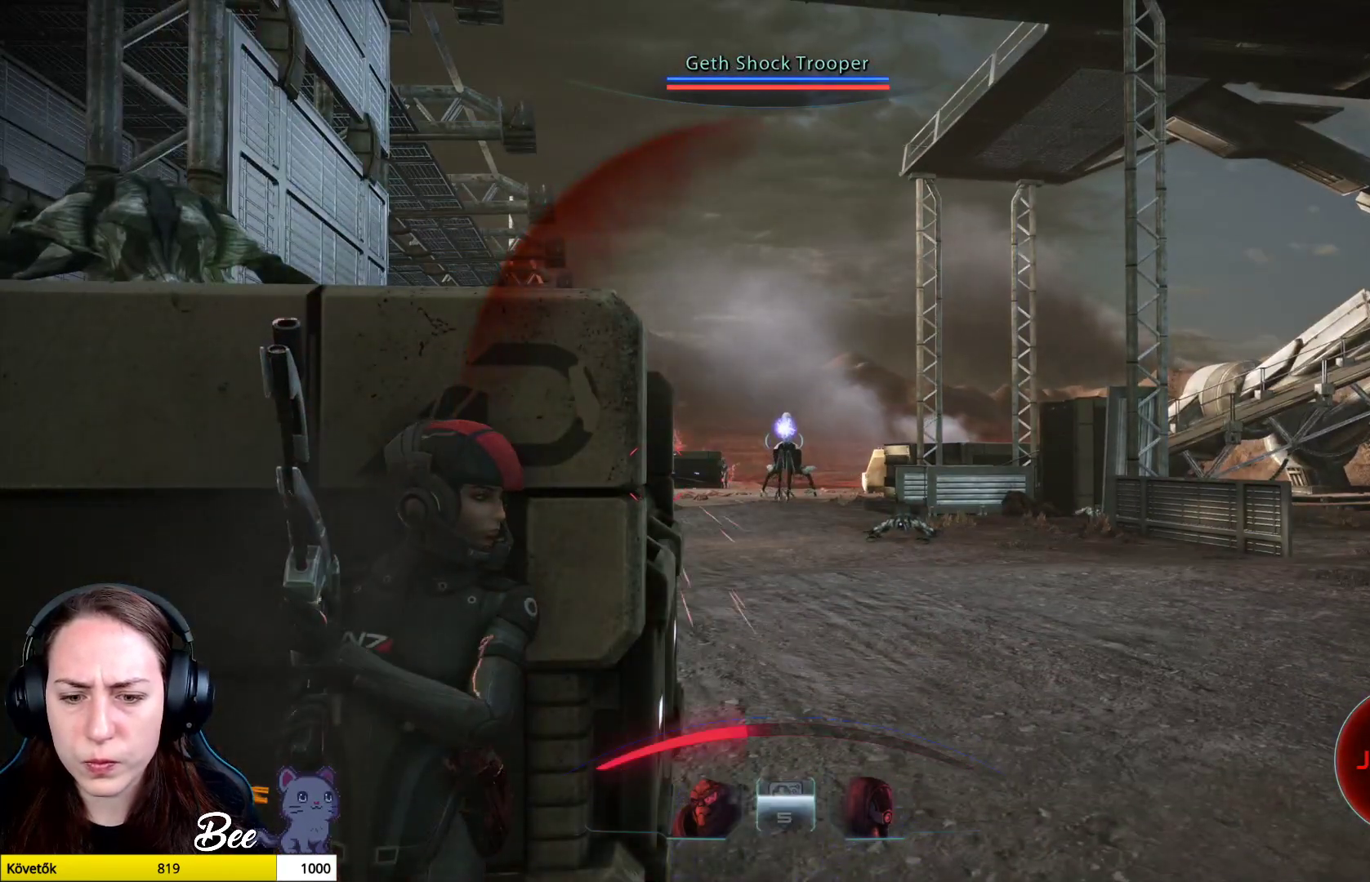
{"buttons": [], "left_stick": "left", "right_stick": "center", "events": []}
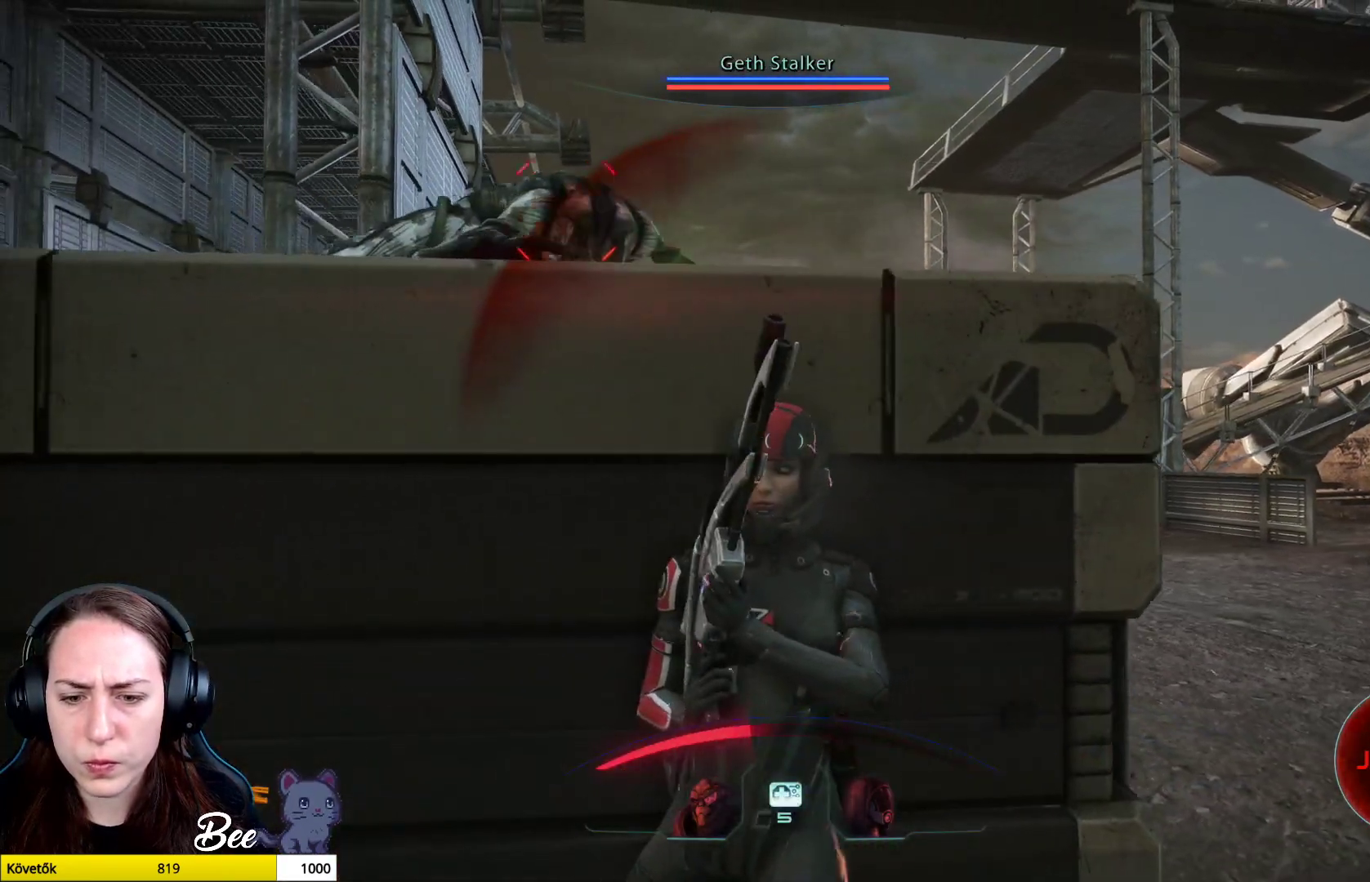
{"buttons": [], "left_stick": "center", "right_stick": "center", "events": [[150, "left_stick", "center"], [183, "TRIANGLE", "down"], [283, "TRIANGLE", "up"]]}
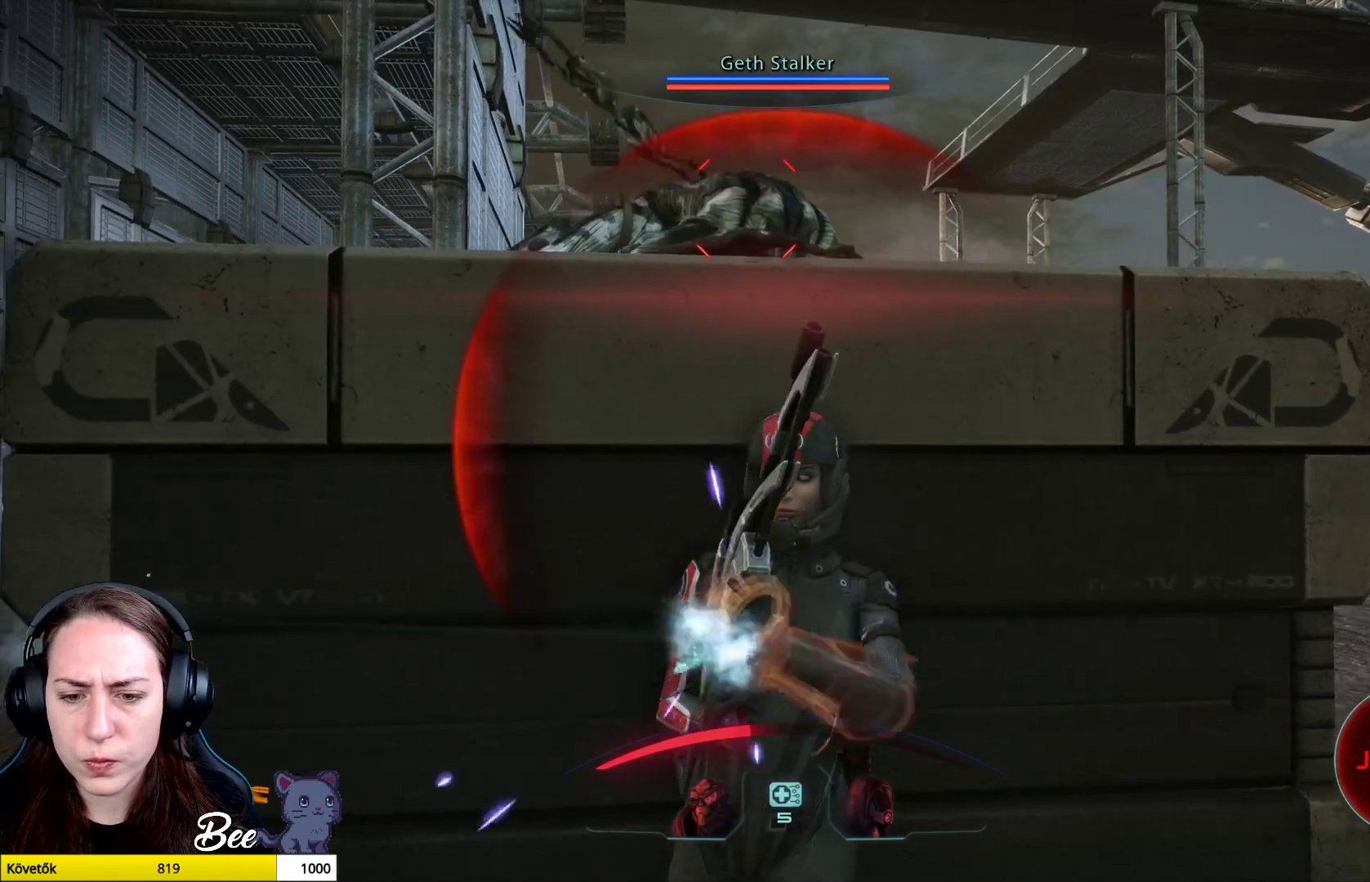
{"buttons": [], "left_stick": "center", "right_stick": "center", "events": []}
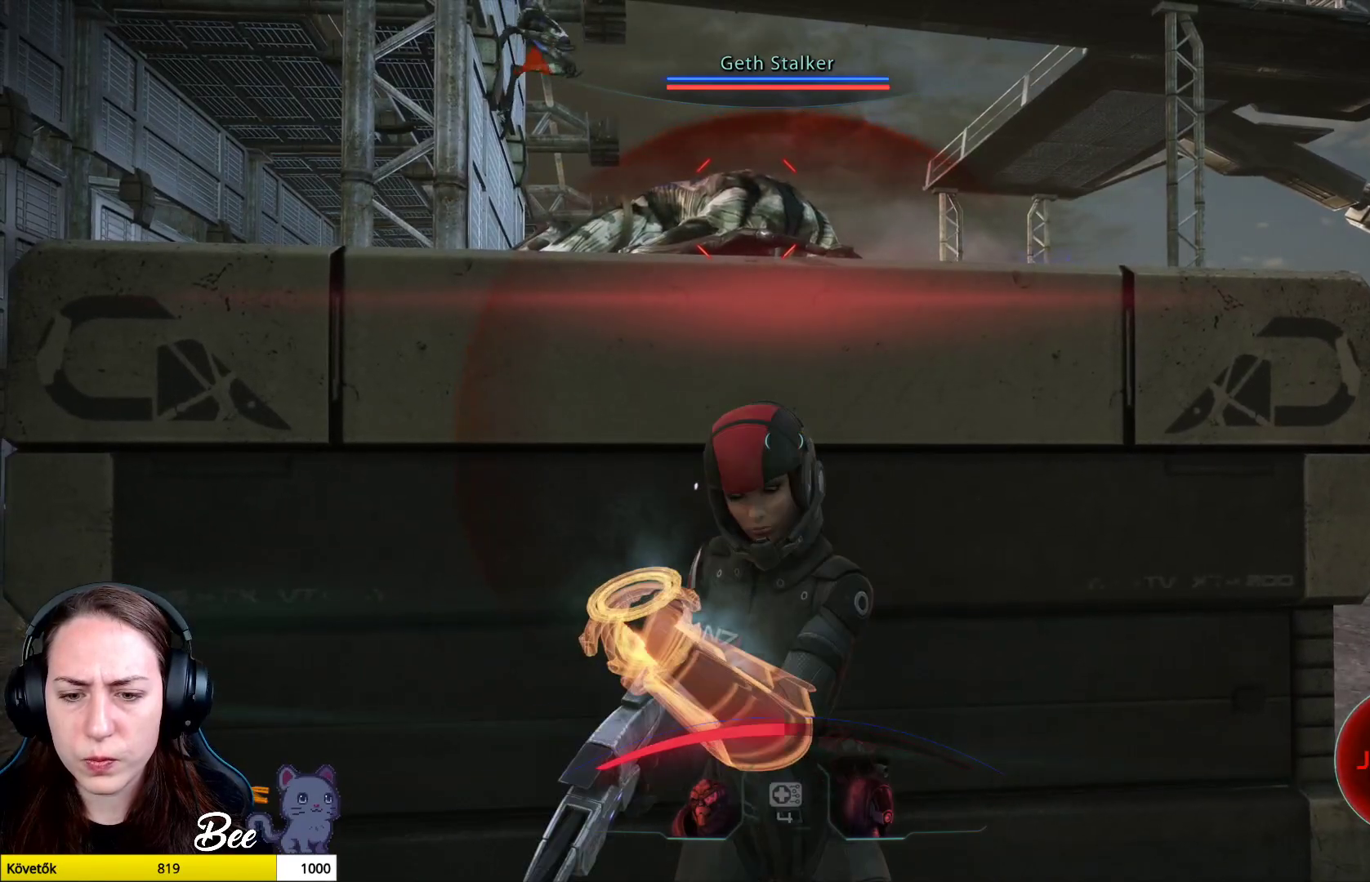
{"buttons": [], "left_stick": "right", "right_stick": "center", "events": [[400, "left_stick", "right"]]}
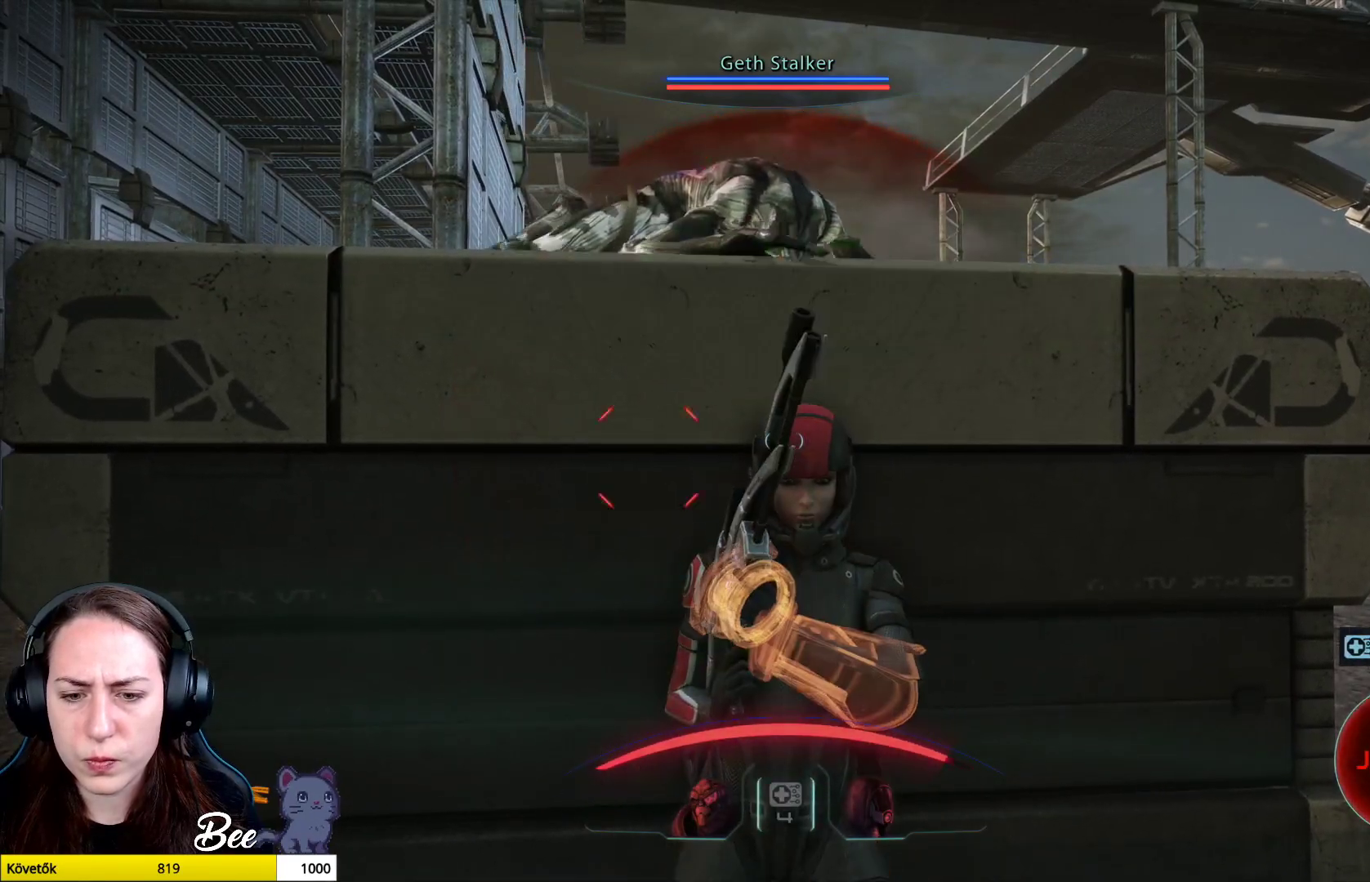
{"buttons": [], "left_stick": "right", "right_stick": "center", "events": []}